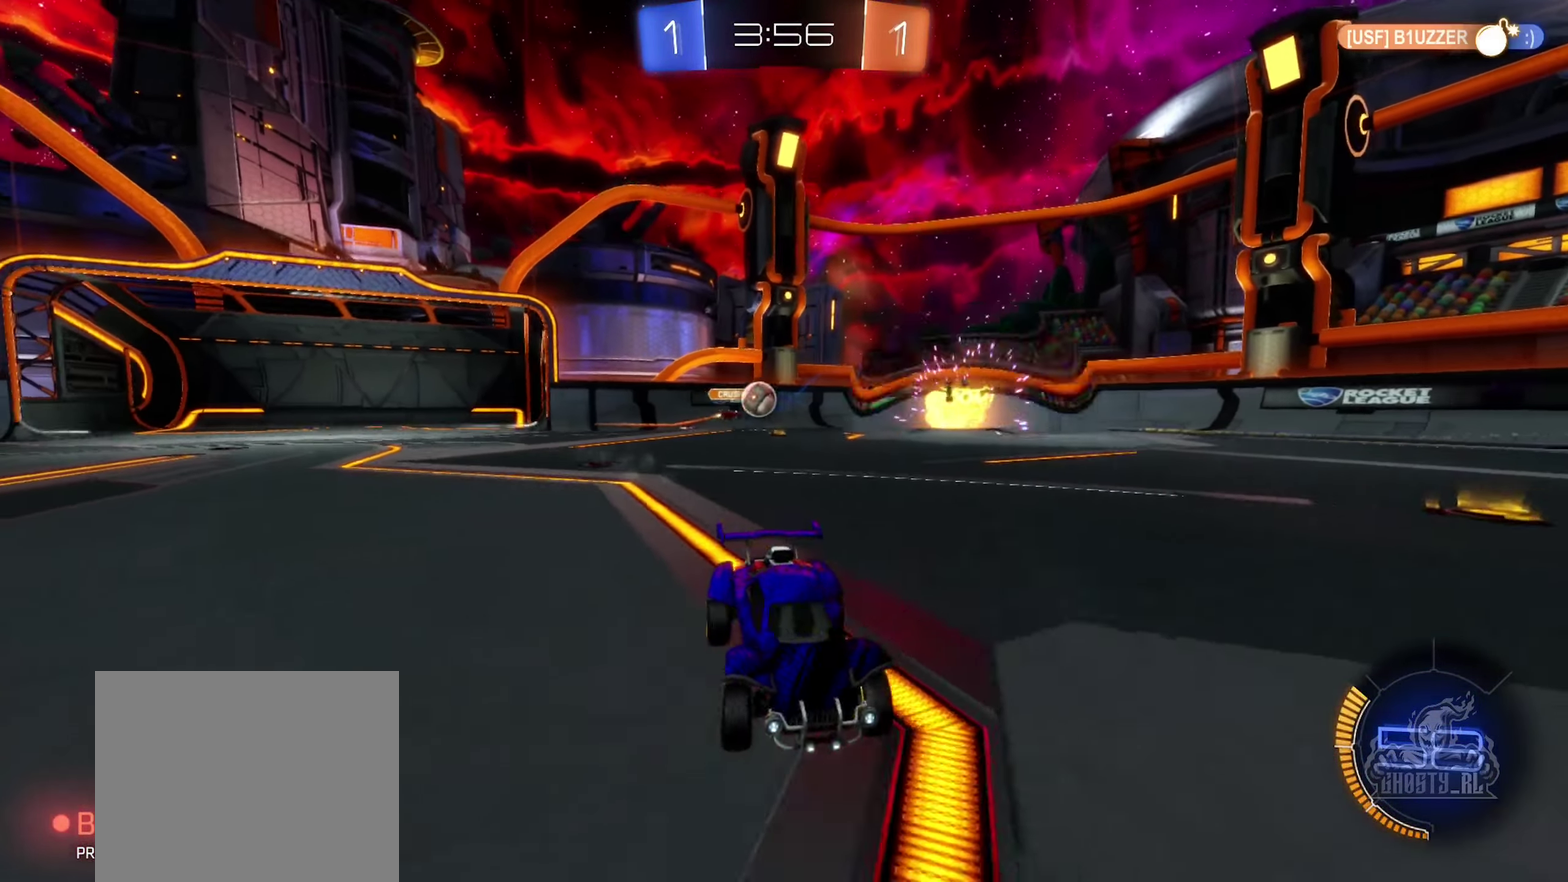
Gameplay with a controller (Xbox layout); each line is a JSON object with the inputs held at the frame after it. "events" lists button and stick changes between this image and that frame as [ms after this image, input, new state], when the widget could be followed in between.
{"buttons": ["R2"], "left_stick": "left", "right_stick": "center", "events": [[133, "left_stick", "center"], [466, "left_stick", "left"]]}
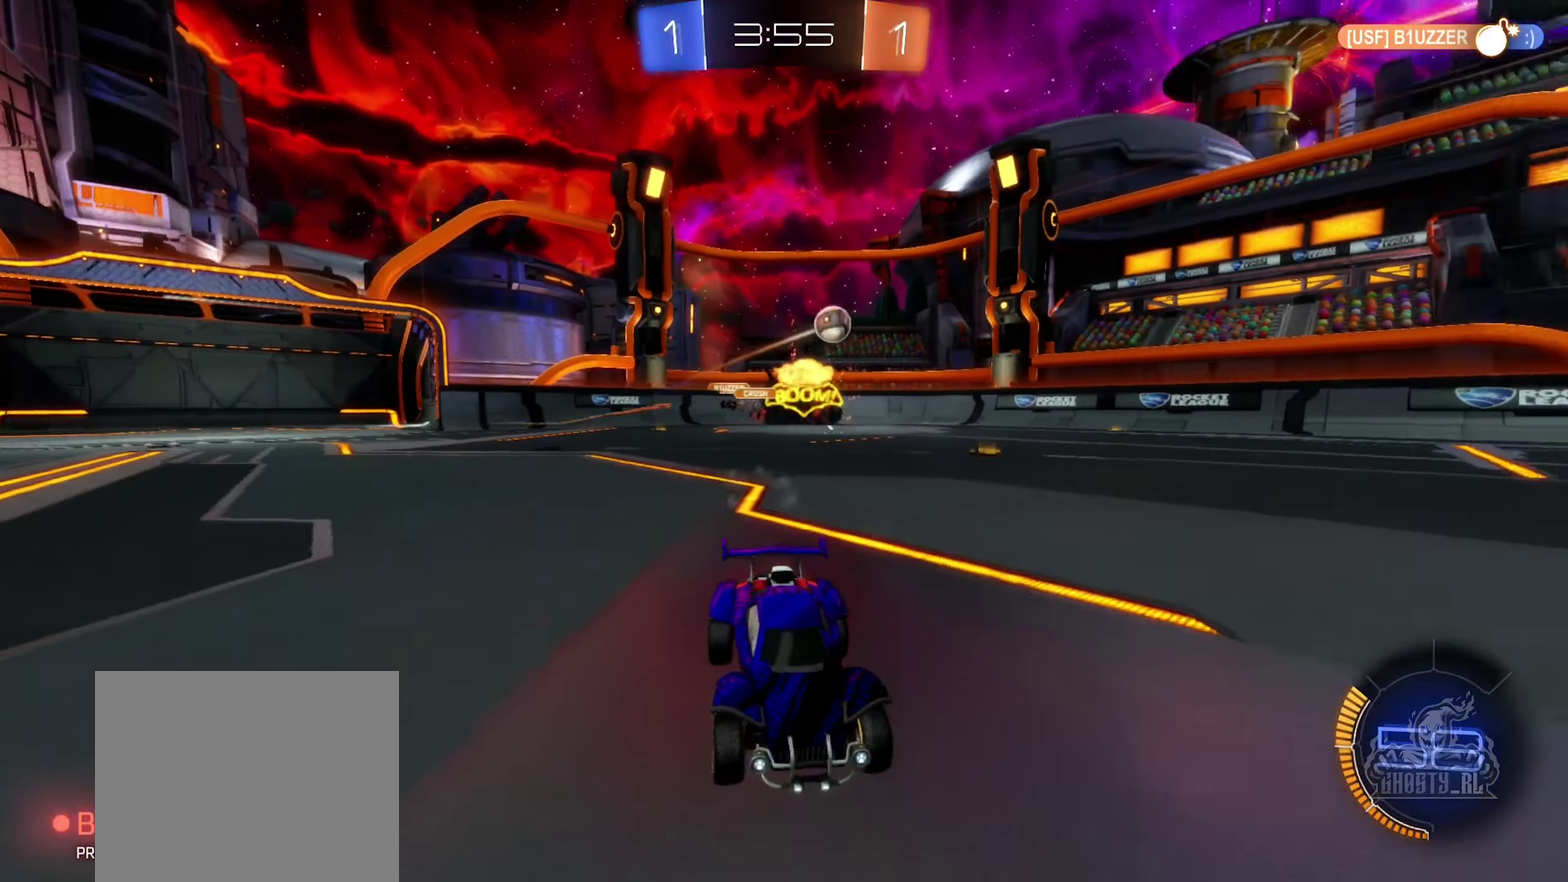
{"buttons": ["R2"], "left_stick": "center", "right_stick": "right", "events": [[133, "left_stick", "up-left"], [200, "left_stick", "center"], [333, "right_stick", "right"]]}
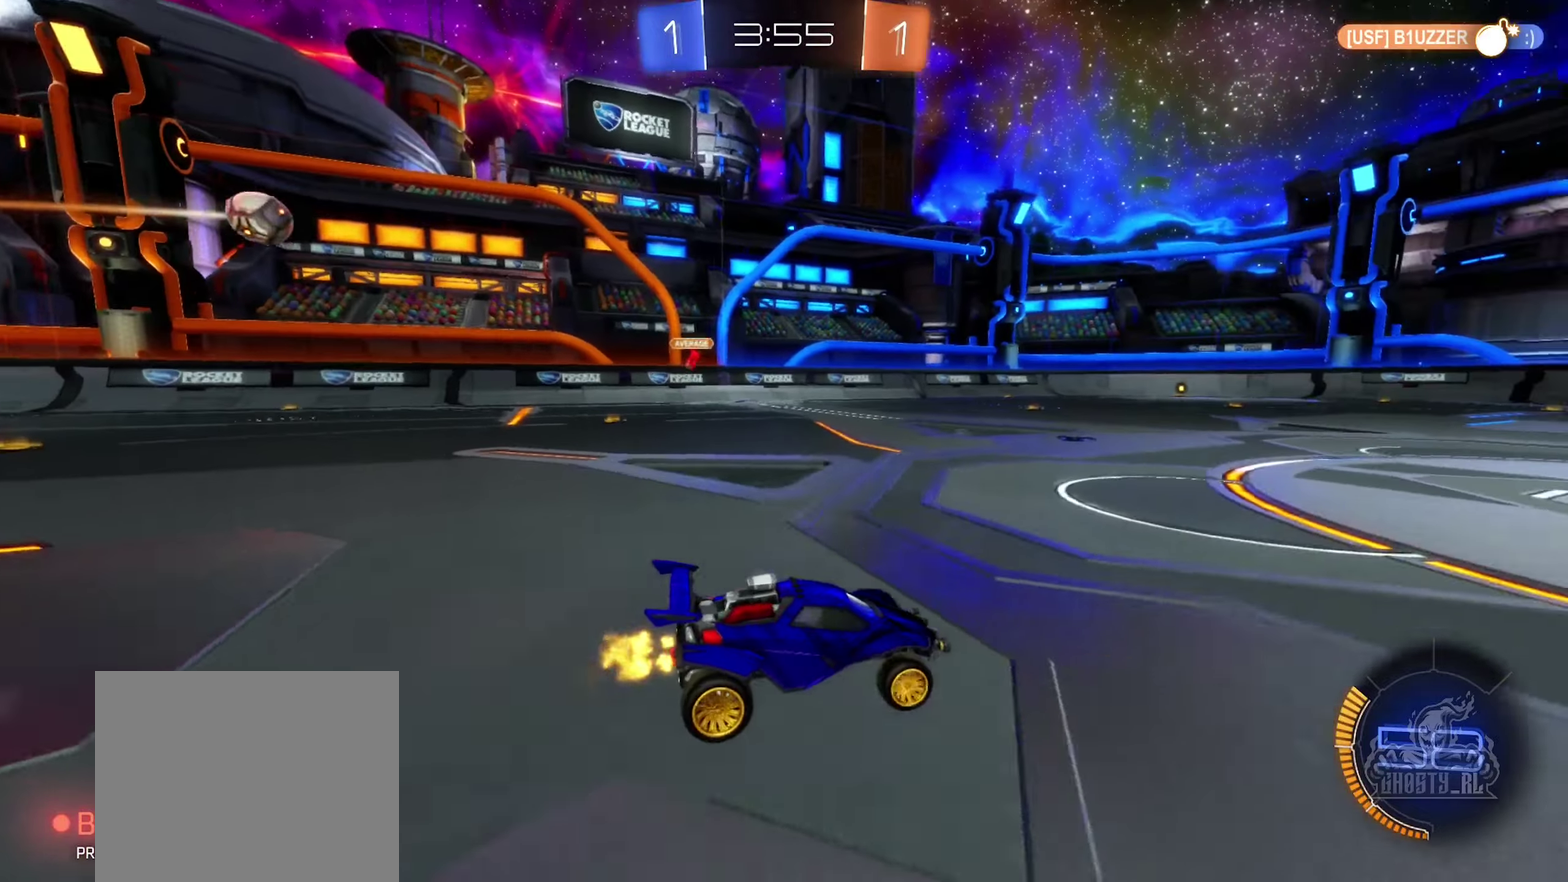
{"buttons": ["R2"], "left_stick": "center", "right_stick": "center", "events": [[100, "right_stick", "center"]]}
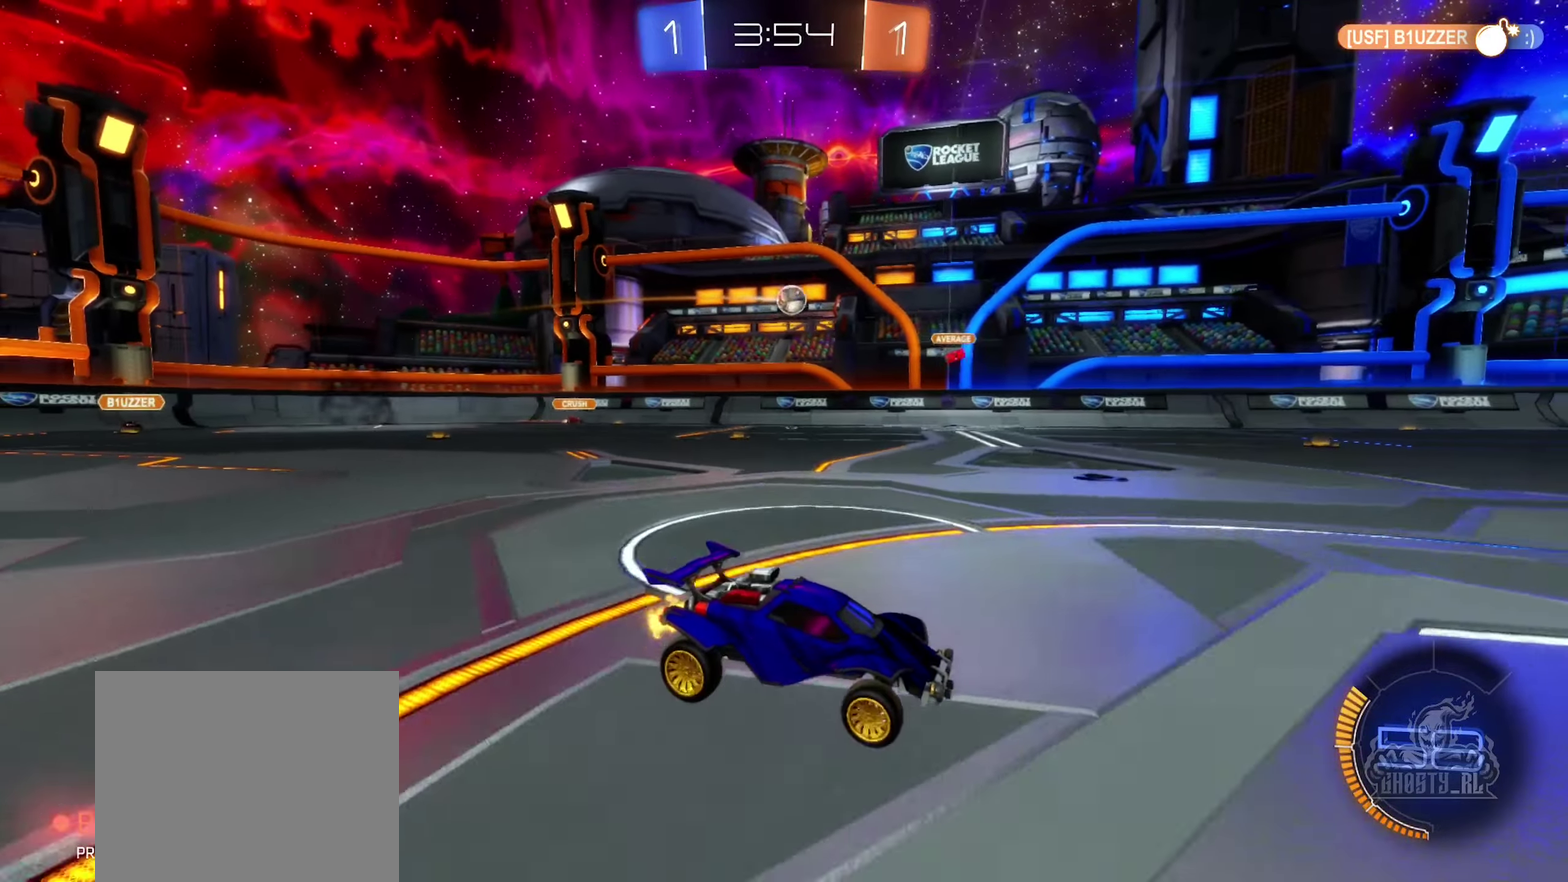
{"buttons": ["B", "R2"], "left_stick": "left", "right_stick": "center", "events": [[67, "left_stick", "left"], [217, "left_stick", "center"], [367, "B", "down"], [400, "left_stick", "left"]]}
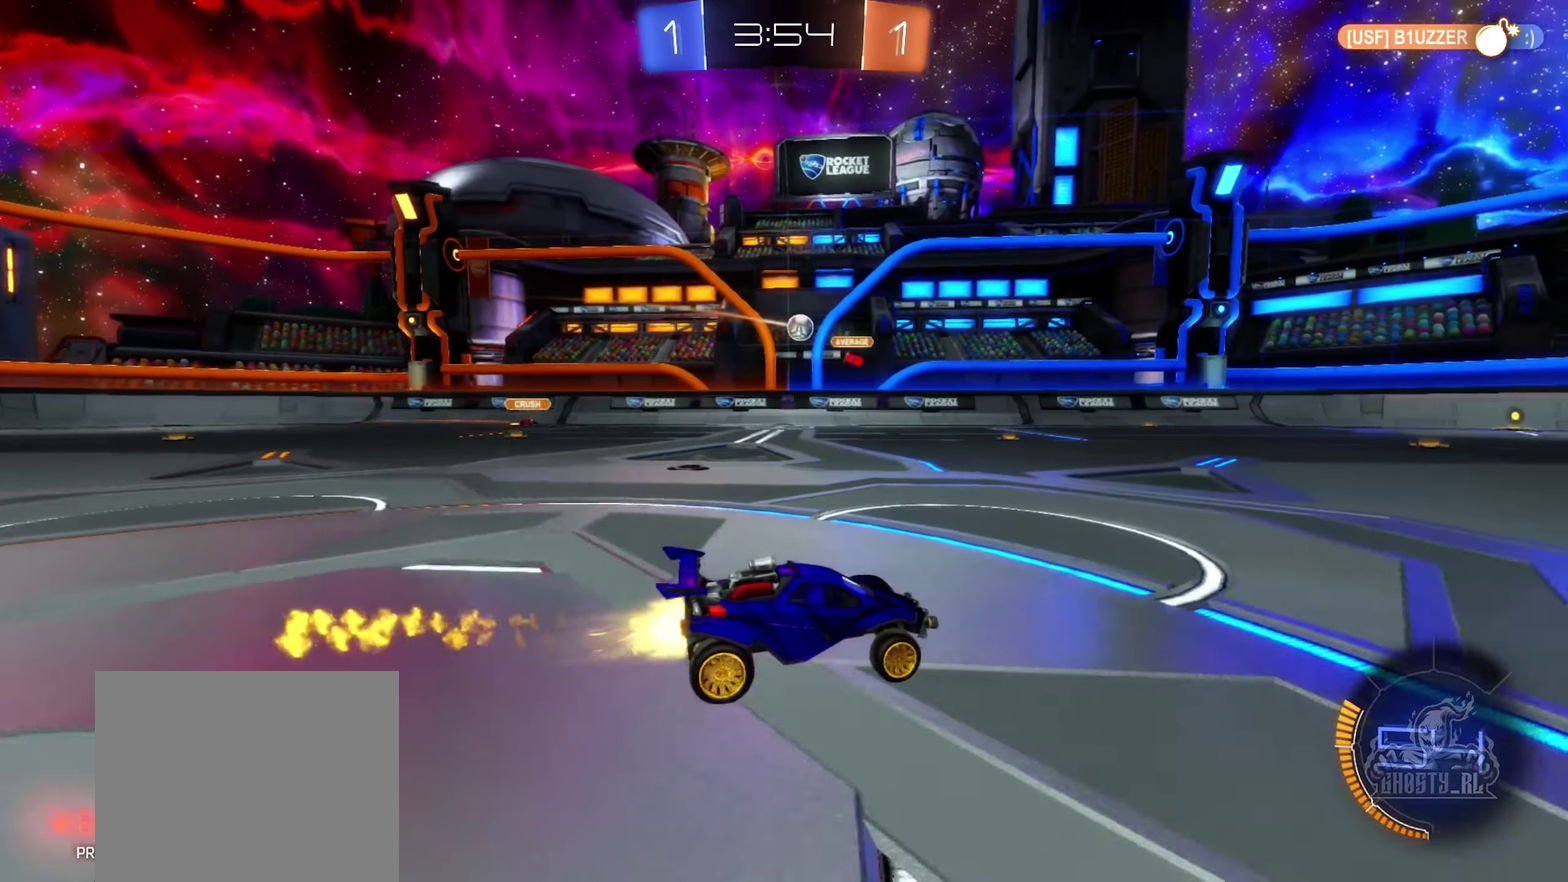
{"buttons": ["R2"], "left_stick": "center", "right_stick": "right", "events": [[50, "B", "up"], [50, "left_stick", "center"], [217, "left_stick", "right"], [217, "right_stick", "down-right"], [350, "left_stick", "center"], [350, "right_stick", "right"]]}
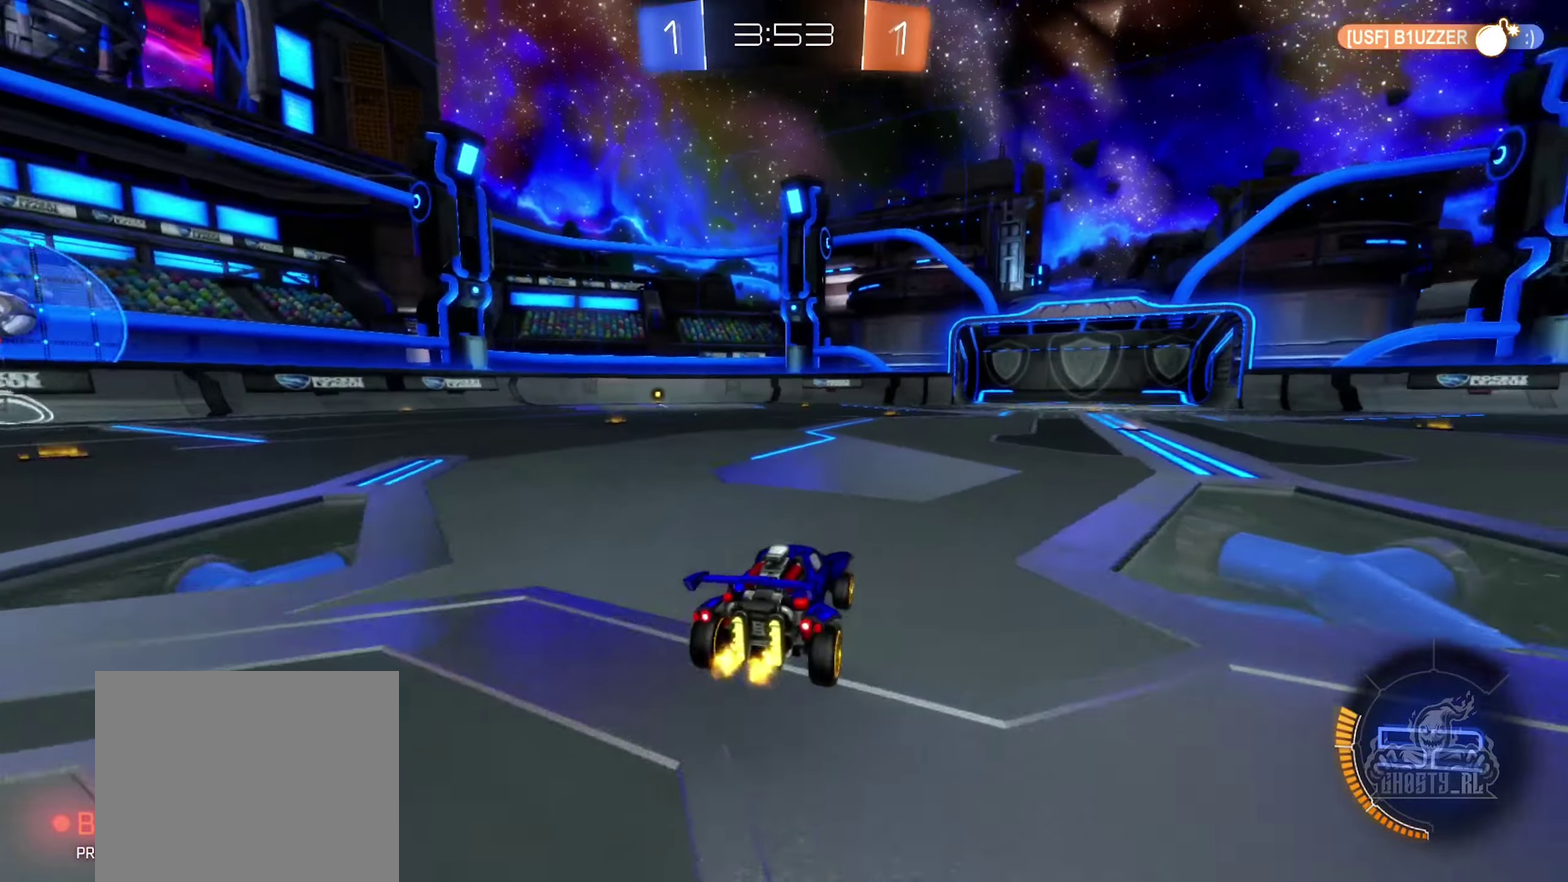
{"buttons": ["B", "R2"], "left_stick": "left", "right_stick": "center", "events": [[183, "right_stick", "center"], [300, "left_stick", "left"], [433, "B", "down"]]}
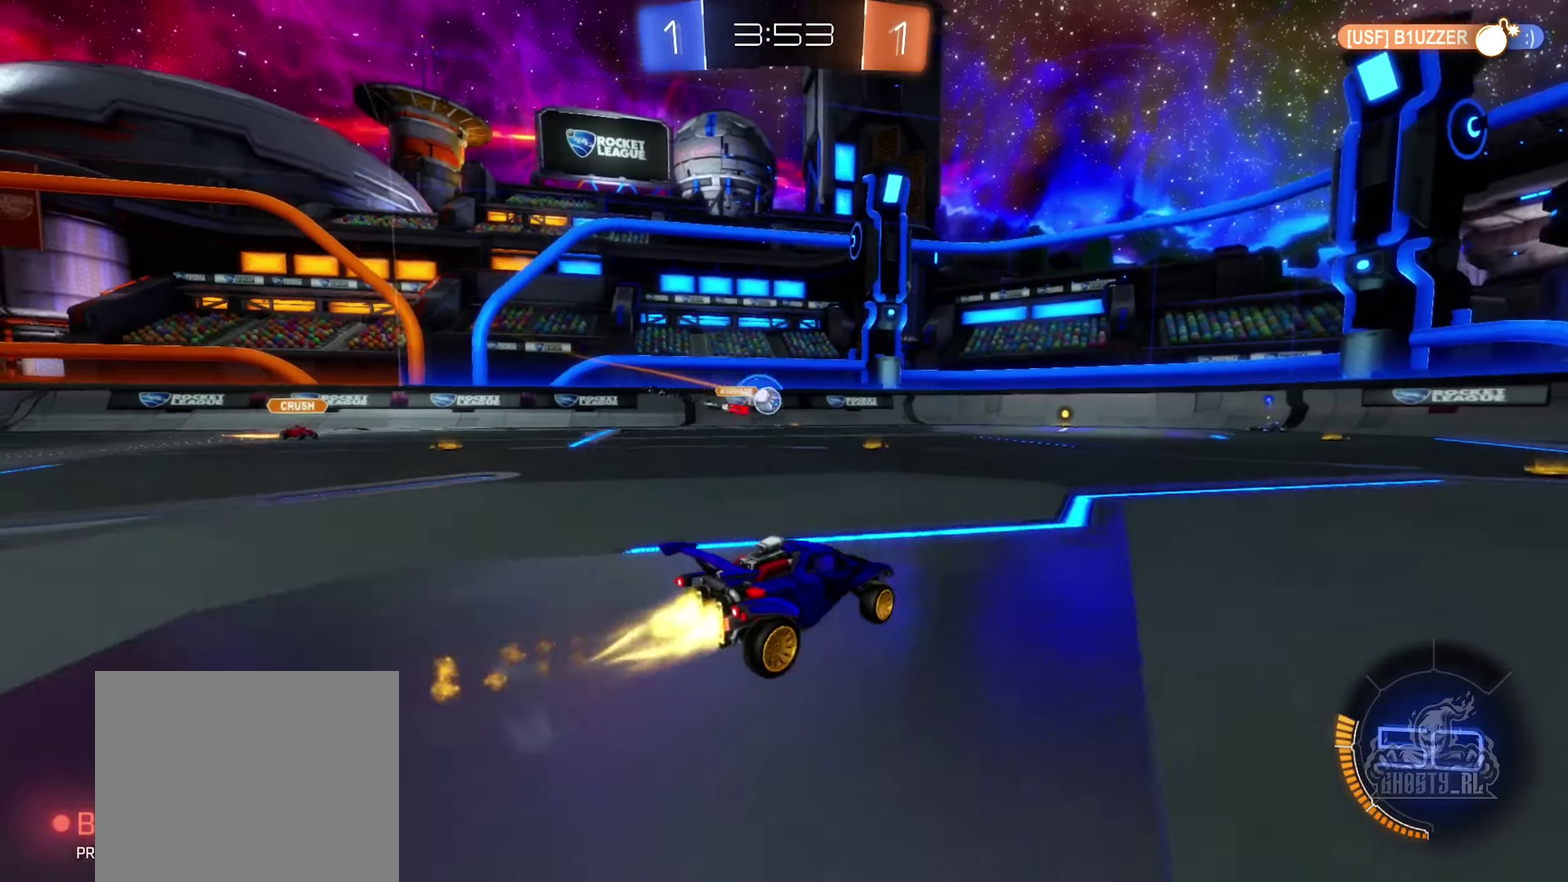
{"buttons": ["B", "R2"], "left_stick": "center", "right_stick": "center", "events": [[167, "left_stick", "center"], [283, "left_stick", "right"], [483, "left_stick", "center"]]}
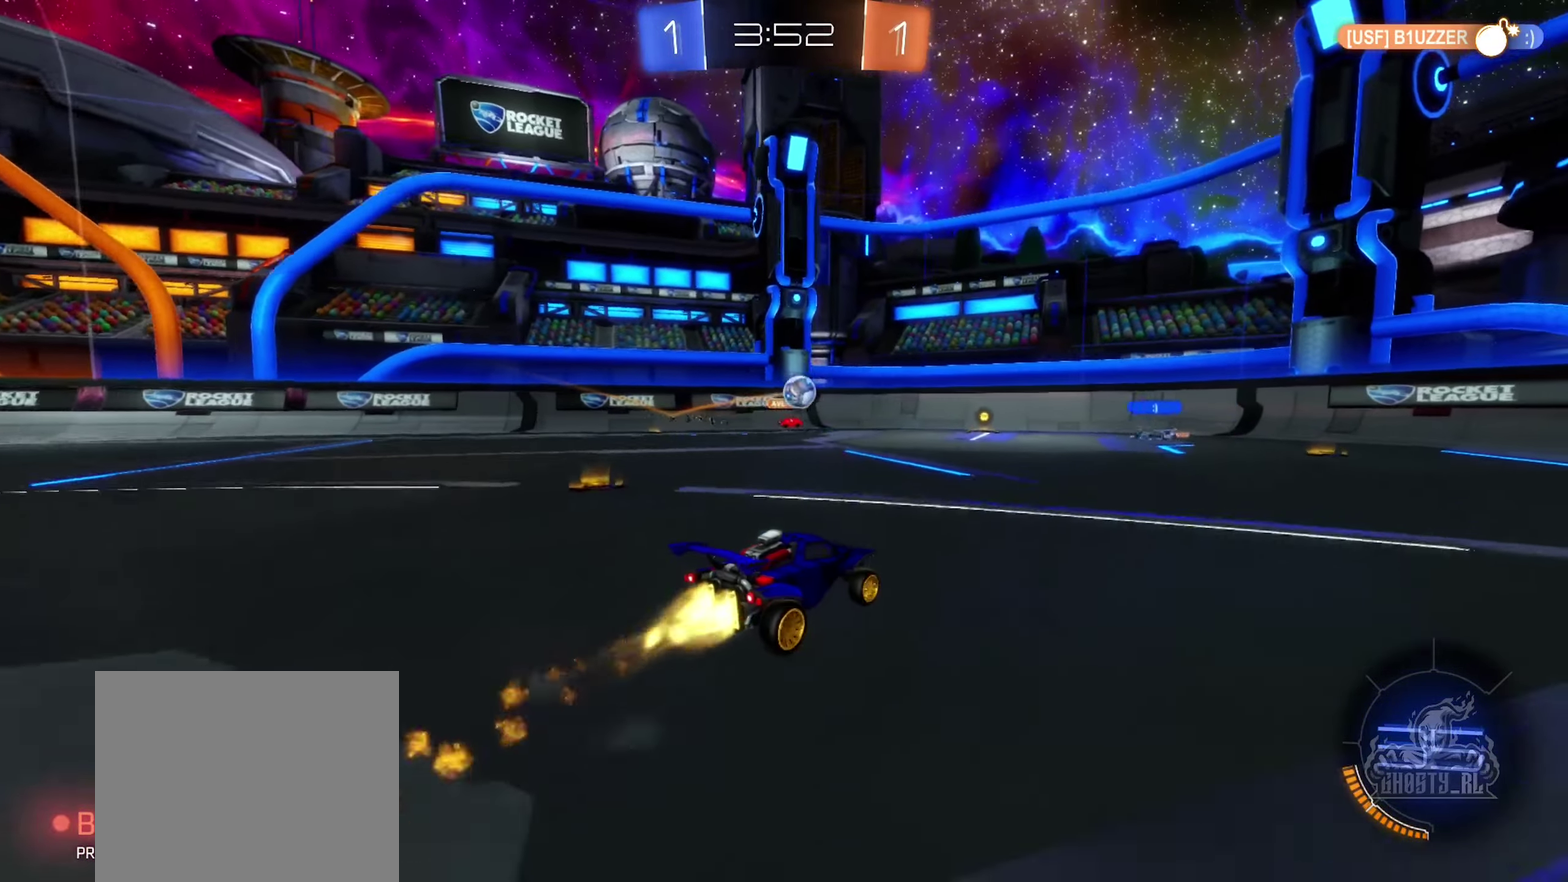
{"buttons": [], "left_stick": "center", "right_stick": "center", "events": [[83, "B", "up"], [133, "R2", "up"], [183, "L2", "down"], [200, "left_stick", "right"], [300, "L2", "up"], [433, "left_stick", "center"]]}
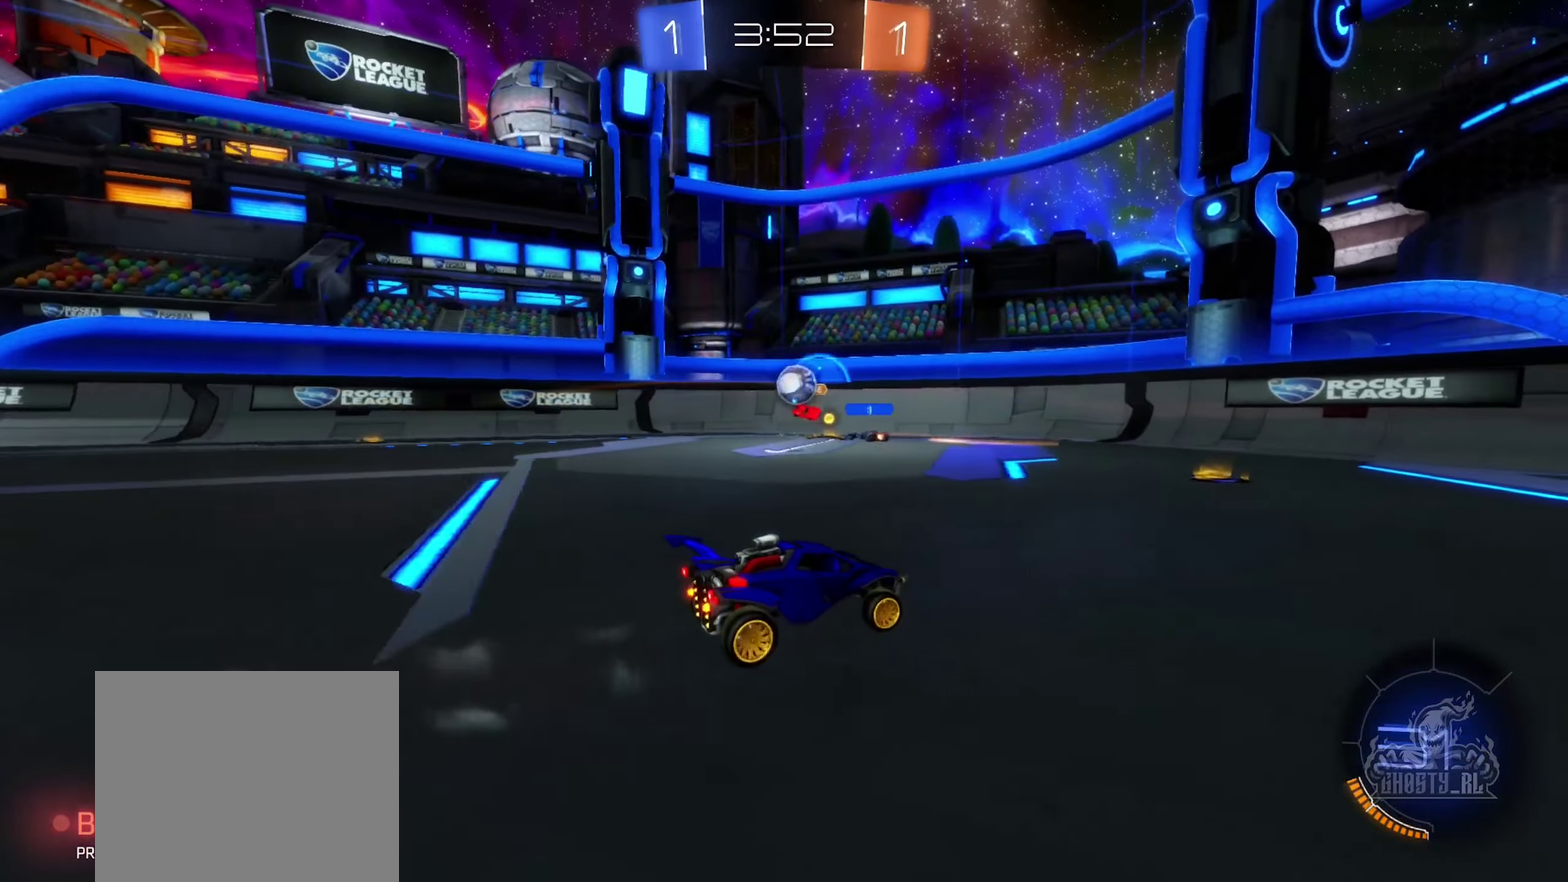
{"buttons": [], "left_stick": "right", "right_stick": "center", "events": [[367, "R2", "down"], [433, "R2", "up"], [467, "left_stick", "right"]]}
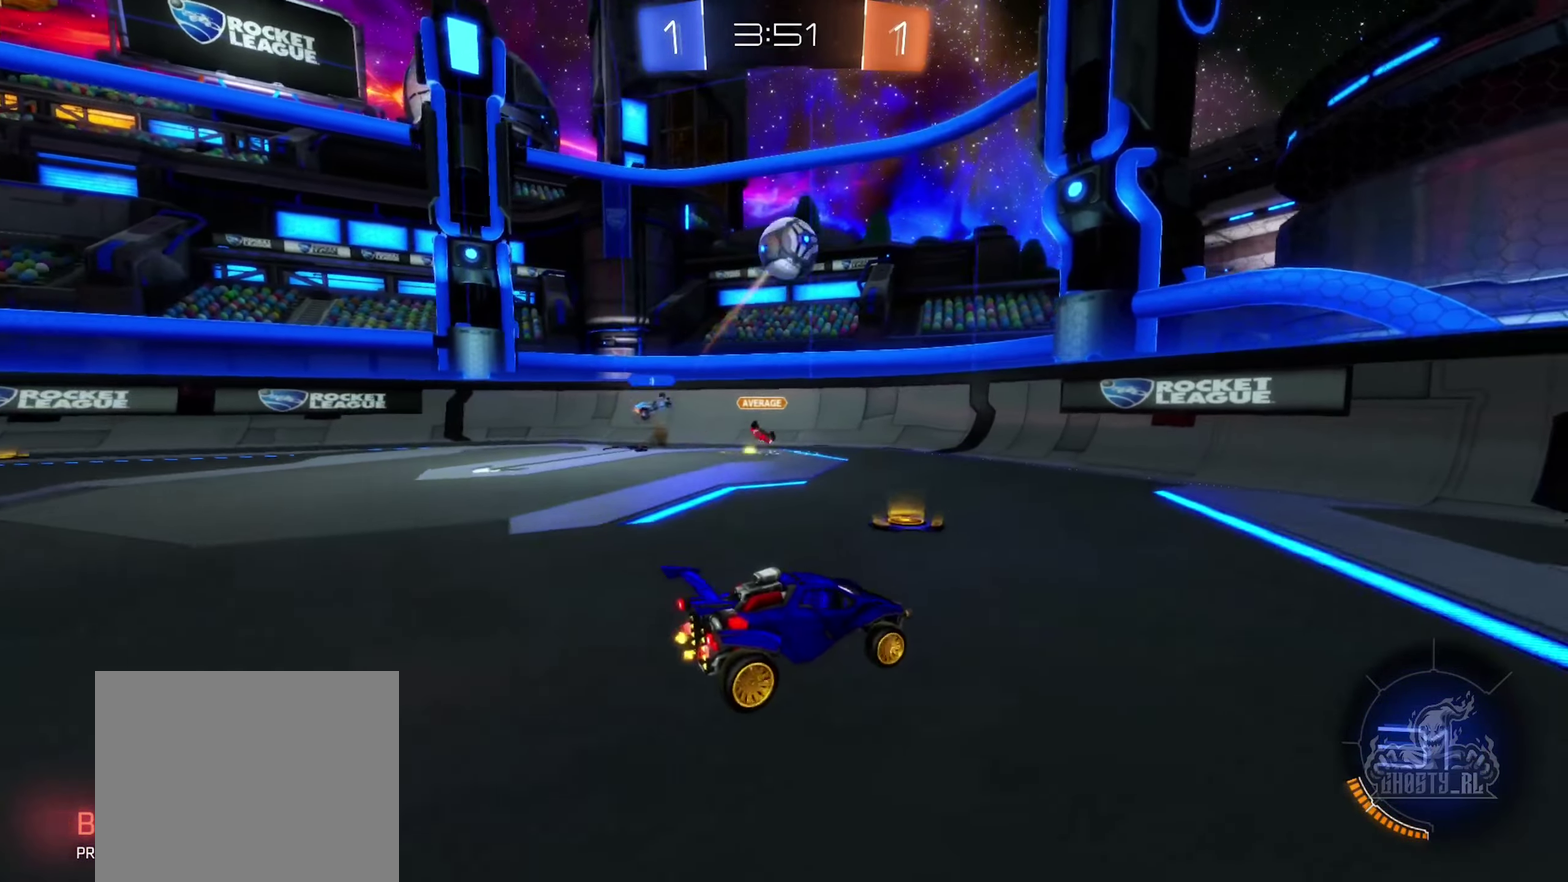
{"buttons": ["R2"], "left_stick": "center", "right_stick": "center", "events": [[117, "R2", "down"], [167, "left_stick", "center"]]}
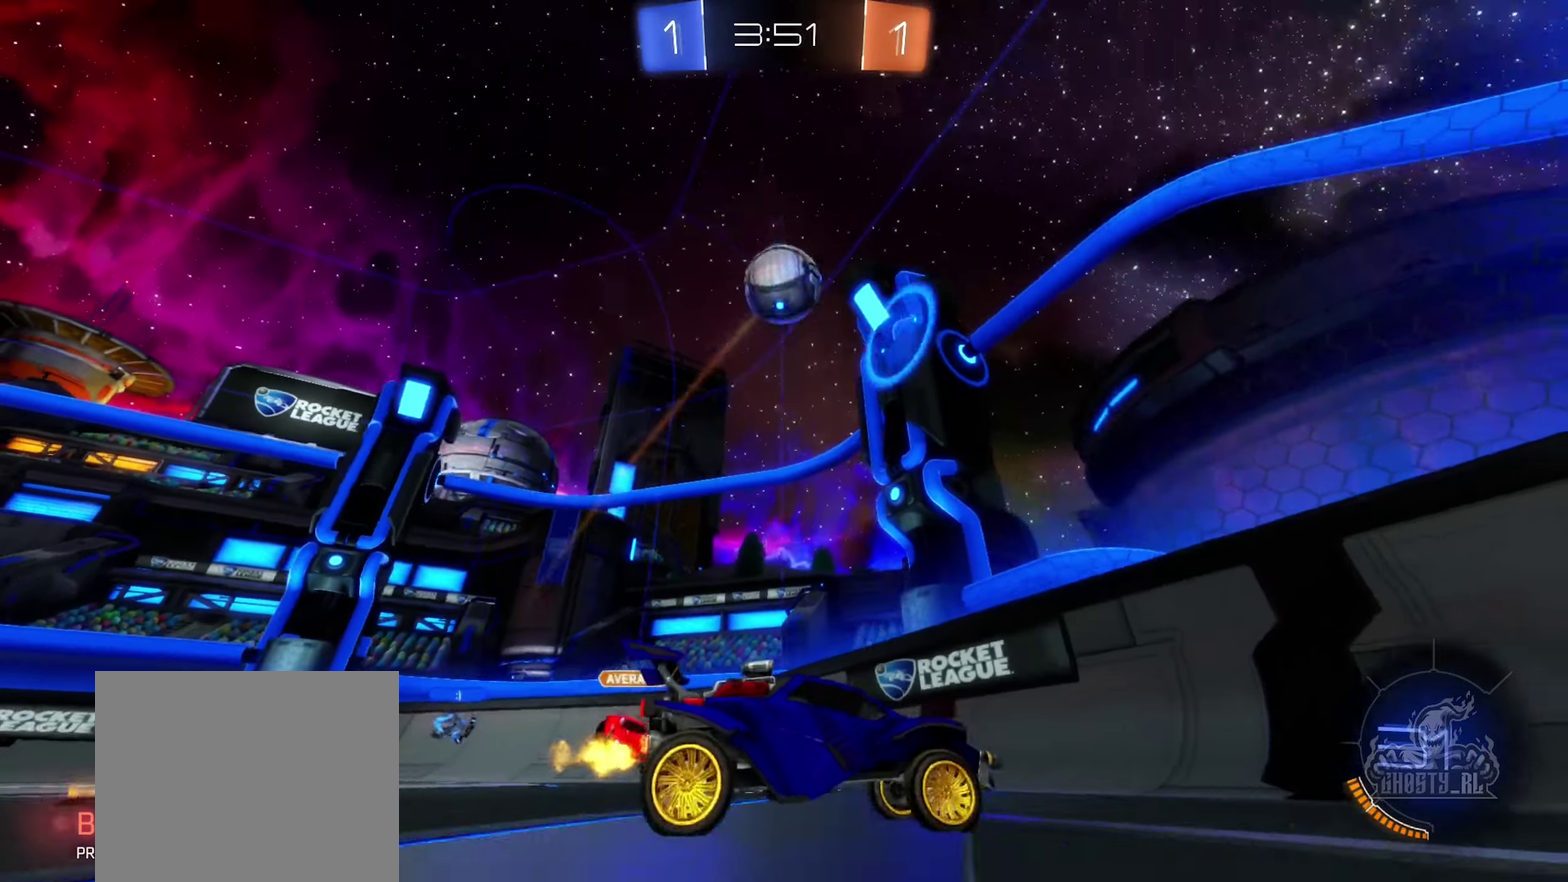
{"buttons": [], "left_stick": "down-right", "right_stick": "center", "events": [[17, "left_stick", "left"], [283, "left_stick", "center"], [450, "R2", "up"], [500, "left_stick", "down-right"]]}
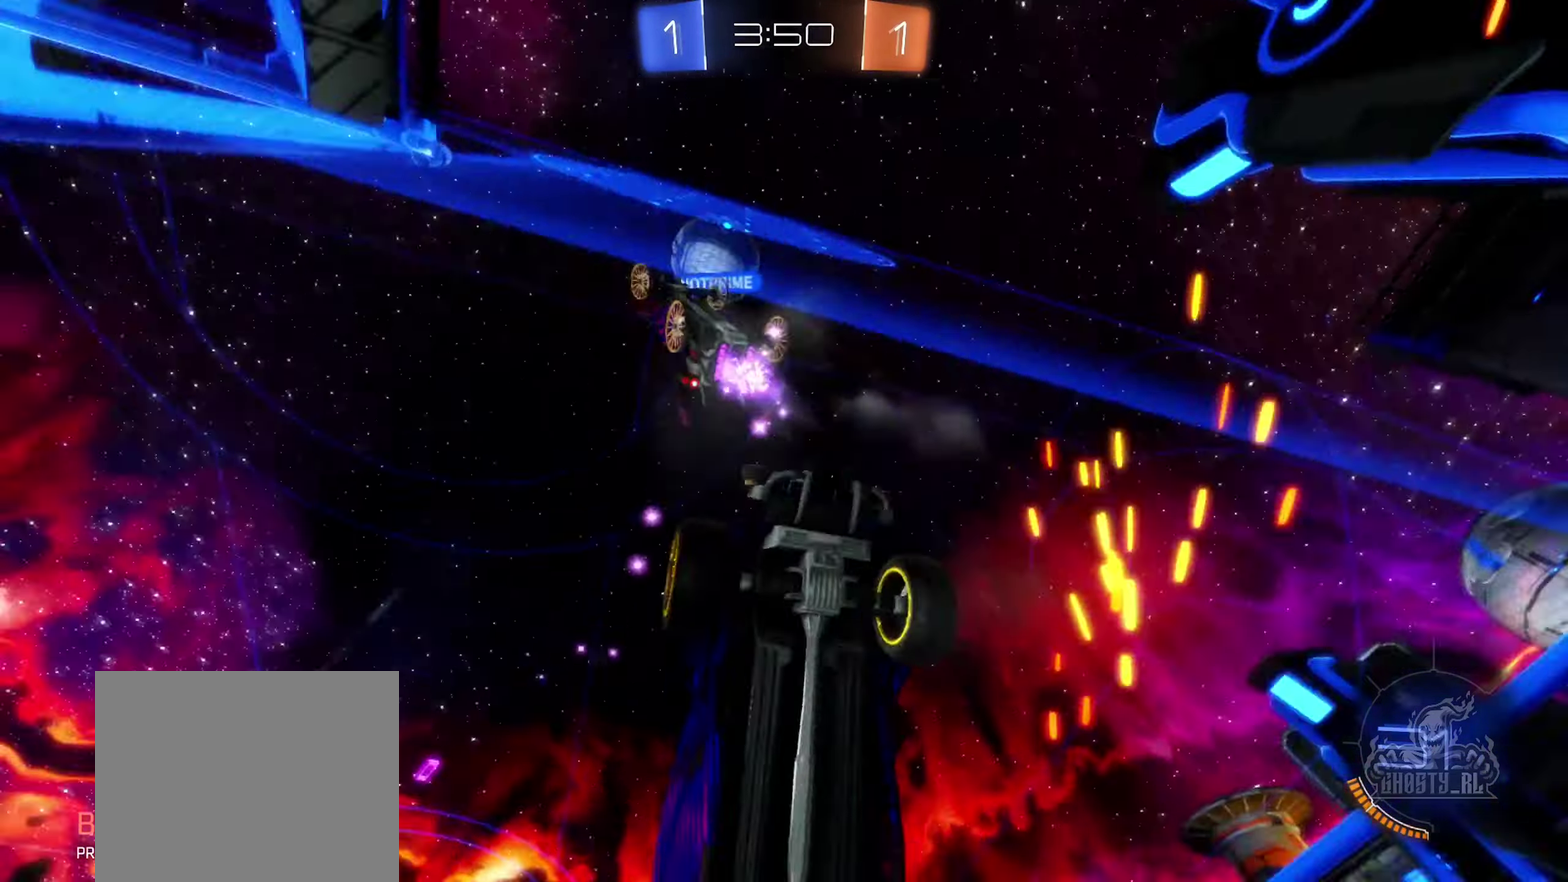
{"buttons": ["R2"], "left_stick": "right", "right_stick": "center", "events": [[83, "L2", "down"], [117, "left_stick", "right"], [184, "R2", "down"], [217, "L2", "up"]]}
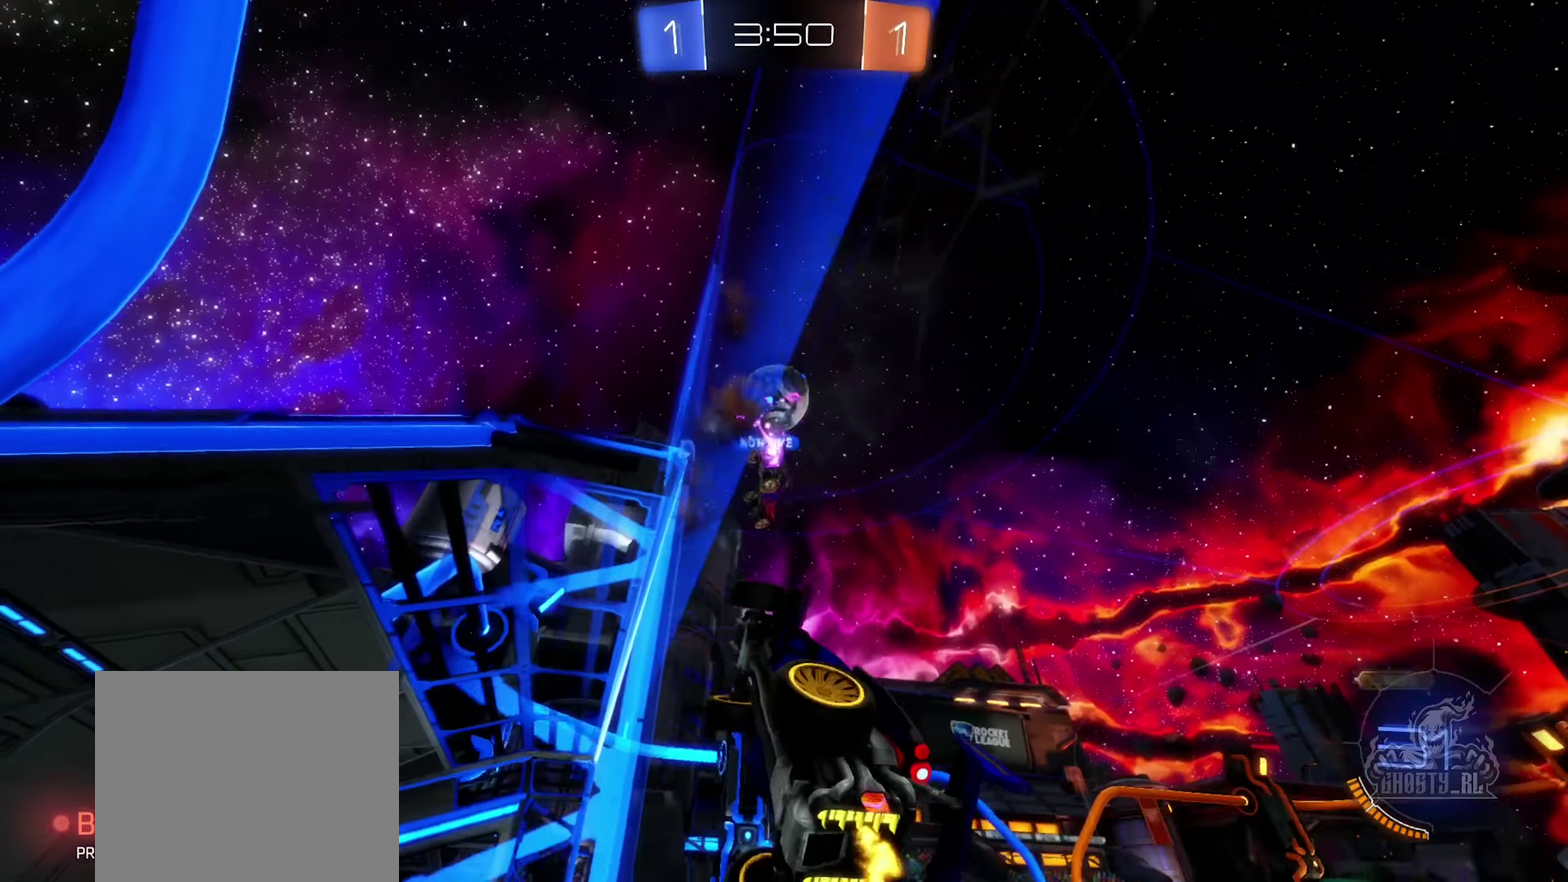
{"buttons": ["A", "L1", "R2"], "left_stick": "down-left", "right_stick": "center", "events": [[384, "A", "down"], [384, "left_stick", "center"], [450, "left_stick", "down-left"], [484, "L1", "down"]]}
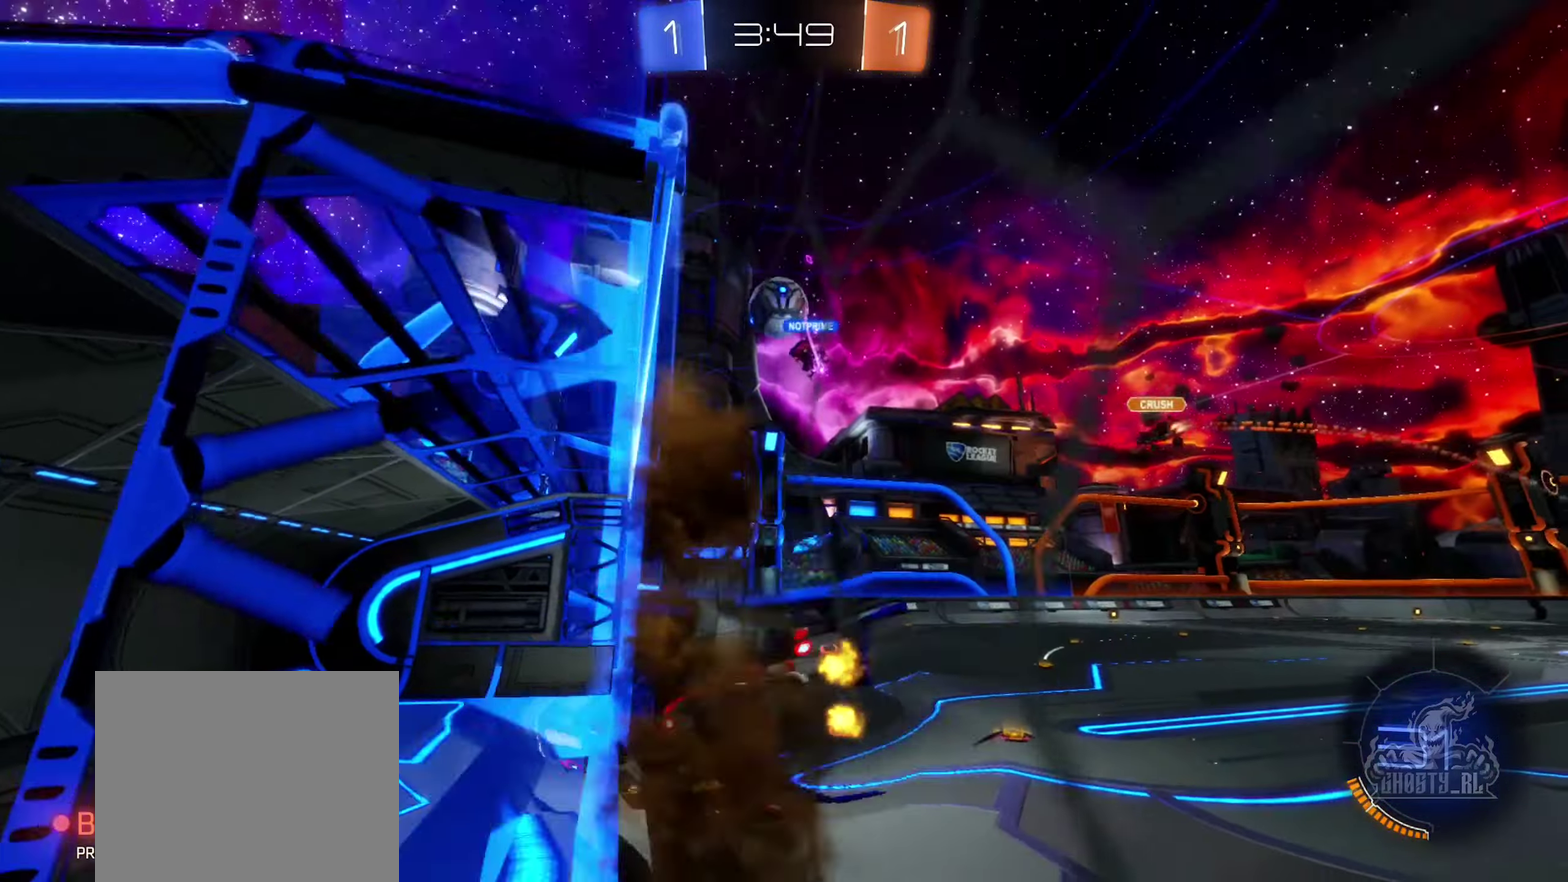
{"buttons": ["R2"], "left_stick": "center", "right_stick": "center", "events": [[100, "A", "up"], [217, "left_stick", "center"], [234, "L1", "up"]]}
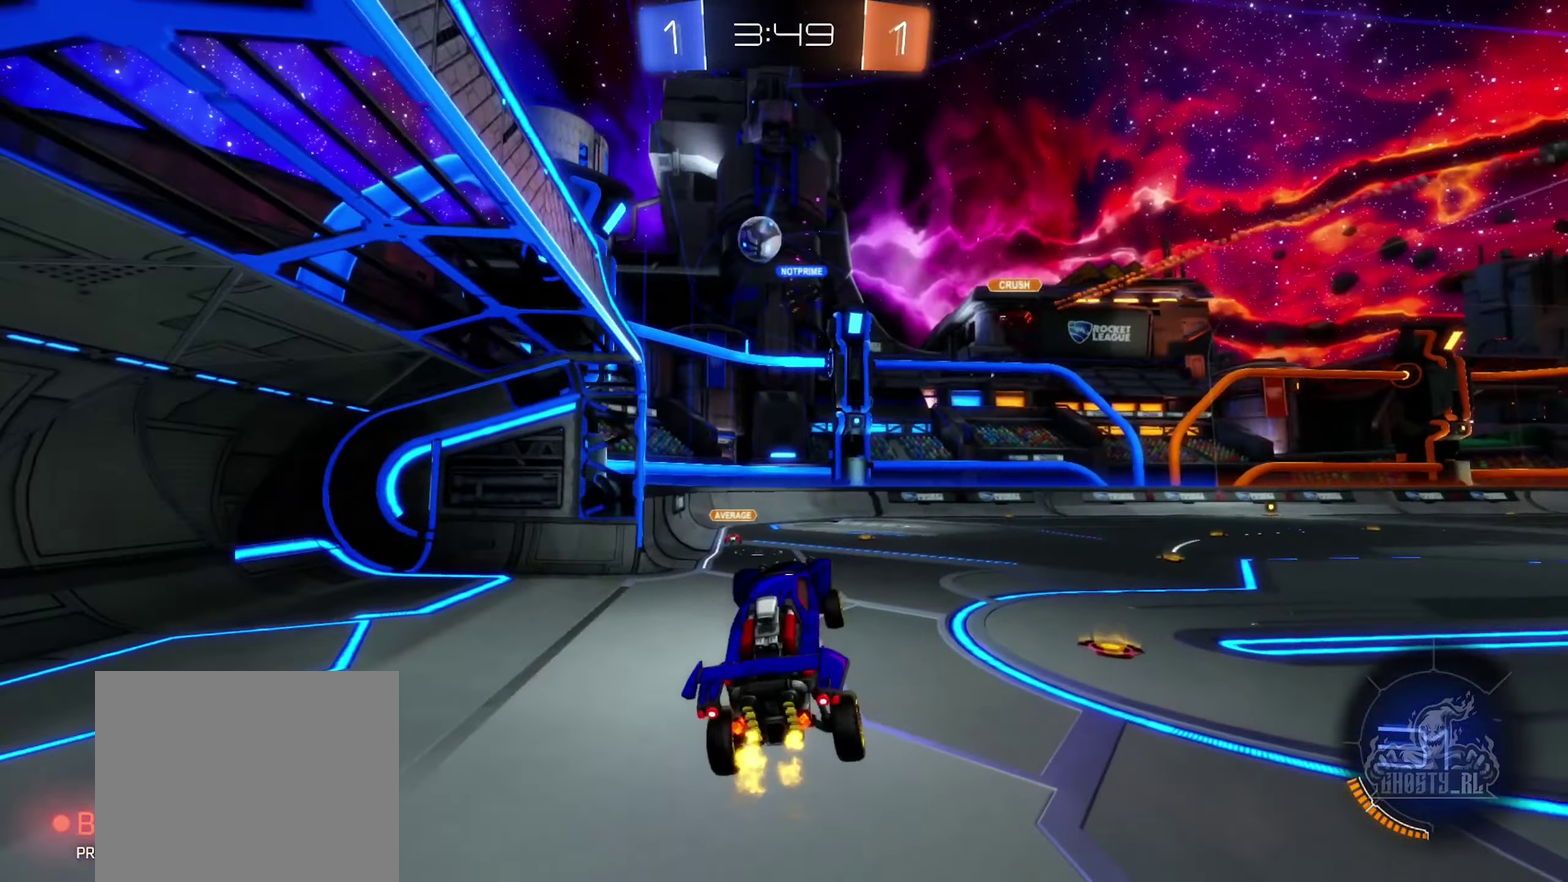
{"buttons": ["R2"], "left_stick": "center", "right_stick": "center", "events": [[234, "left_stick", "up-right"], [284, "A", "down"], [484, "A", "up"], [500, "left_stick", "center"]]}
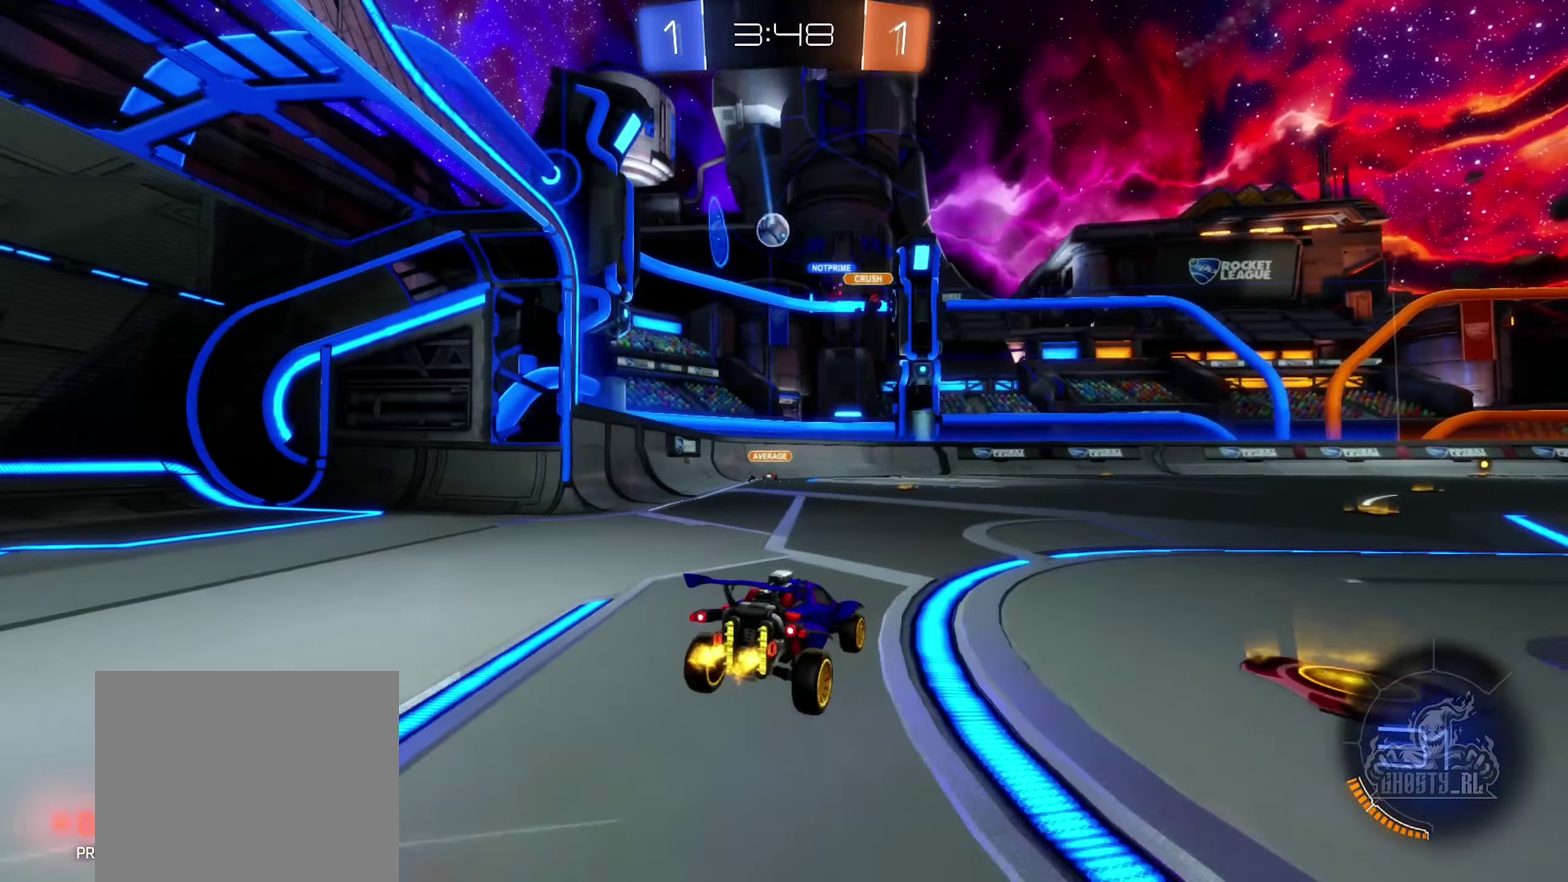
{"buttons": ["B", "R2"], "left_stick": "center", "right_stick": "center", "events": [[150, "left_stick", "left"], [300, "left_stick", "center"], [434, "B", "down"]]}
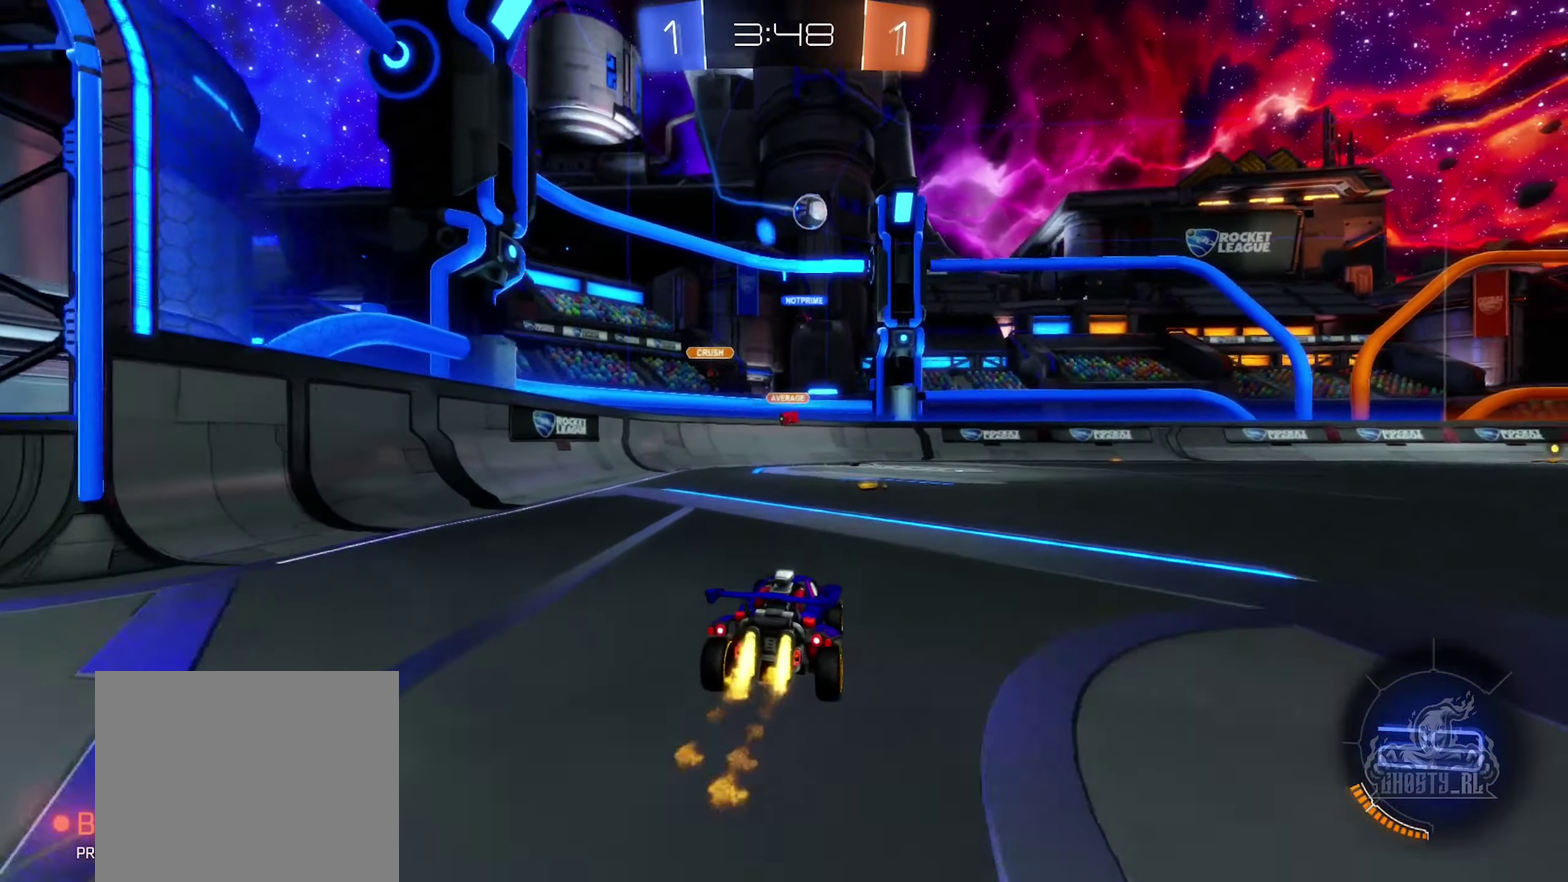
{"buttons": ["B", "R2"], "left_stick": "right", "right_stick": "center", "events": [[300, "left_stick", "right"]]}
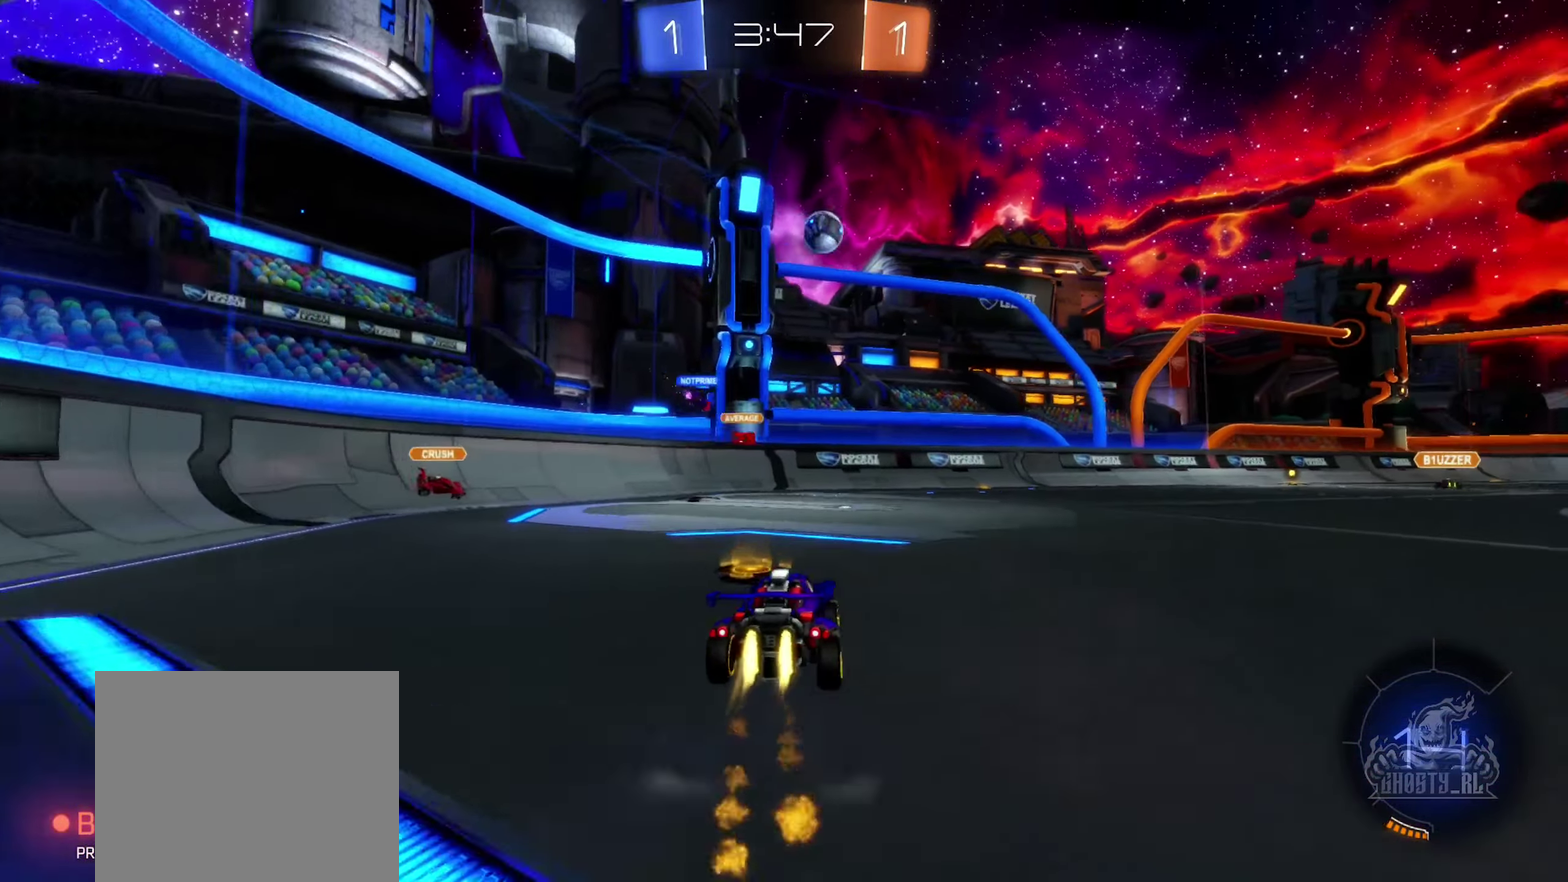
{"buttons": ["R2"], "left_stick": "right", "right_stick": "center", "events": [[150, "B", "up"]]}
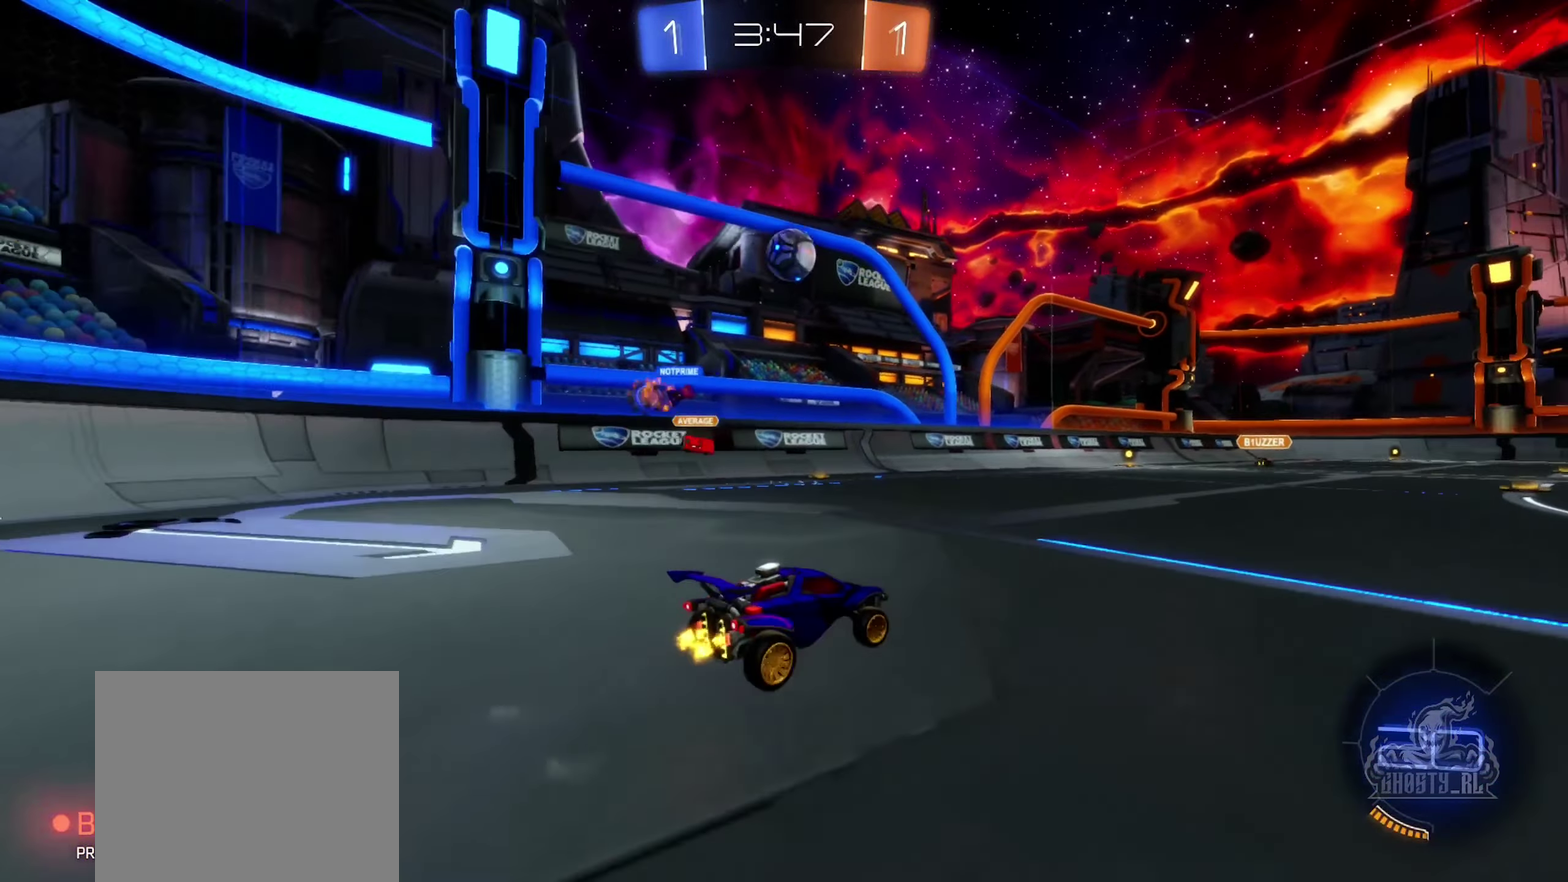
{"buttons": ["B", "R2"], "left_stick": "center", "right_stick": "center", "events": [[67, "left_stick", "center"], [184, "B", "down"]]}
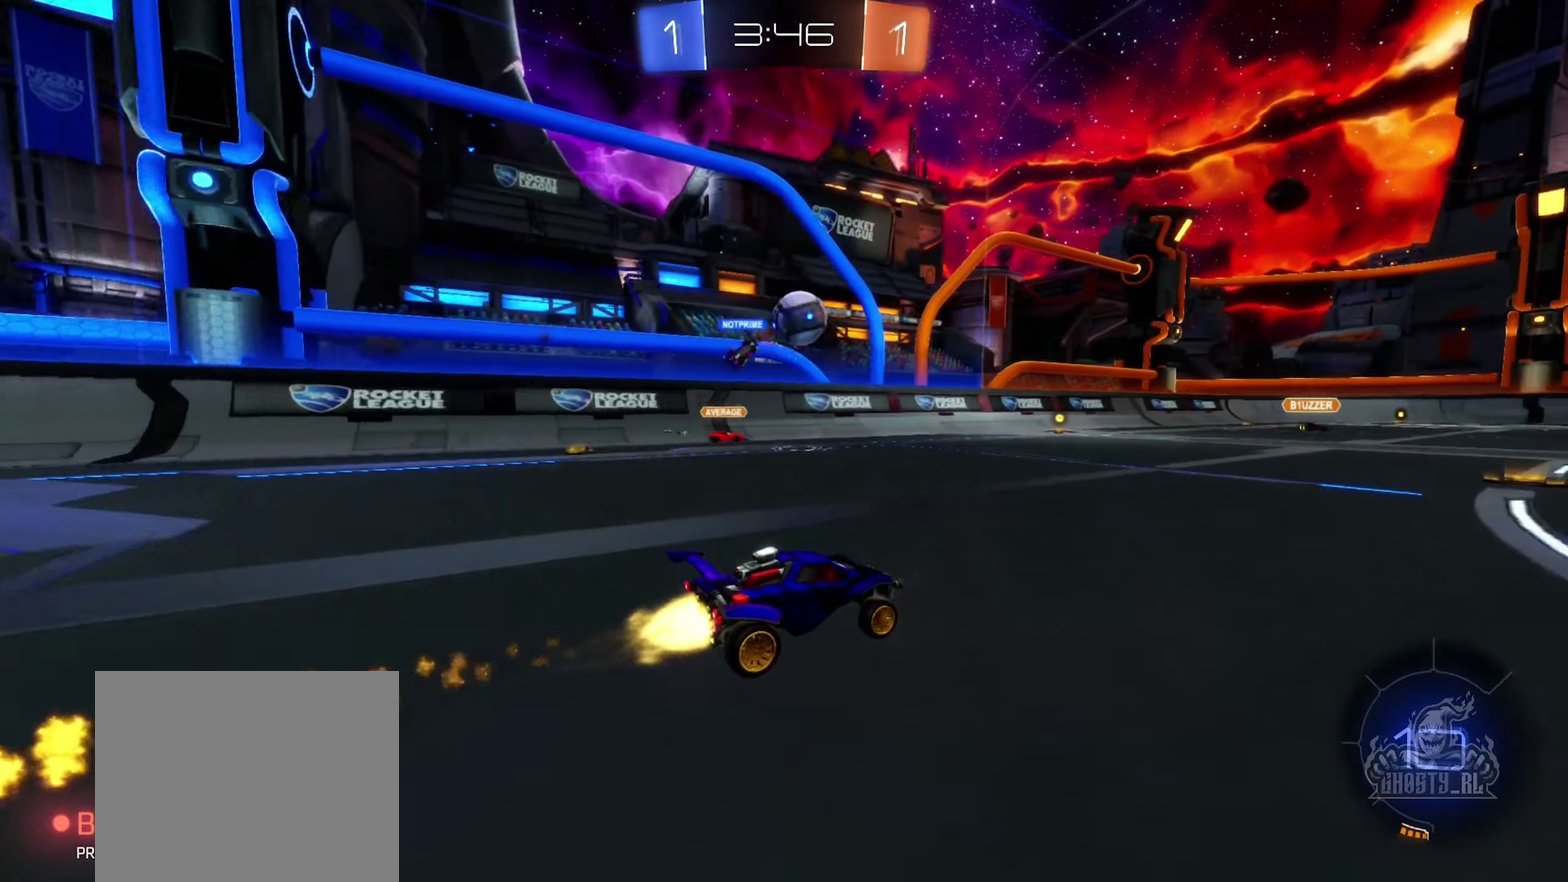
{"buttons": ["B", "R2"], "left_stick": "center", "right_stick": "center", "events": [[17, "B", "up"], [467, "B", "down"]]}
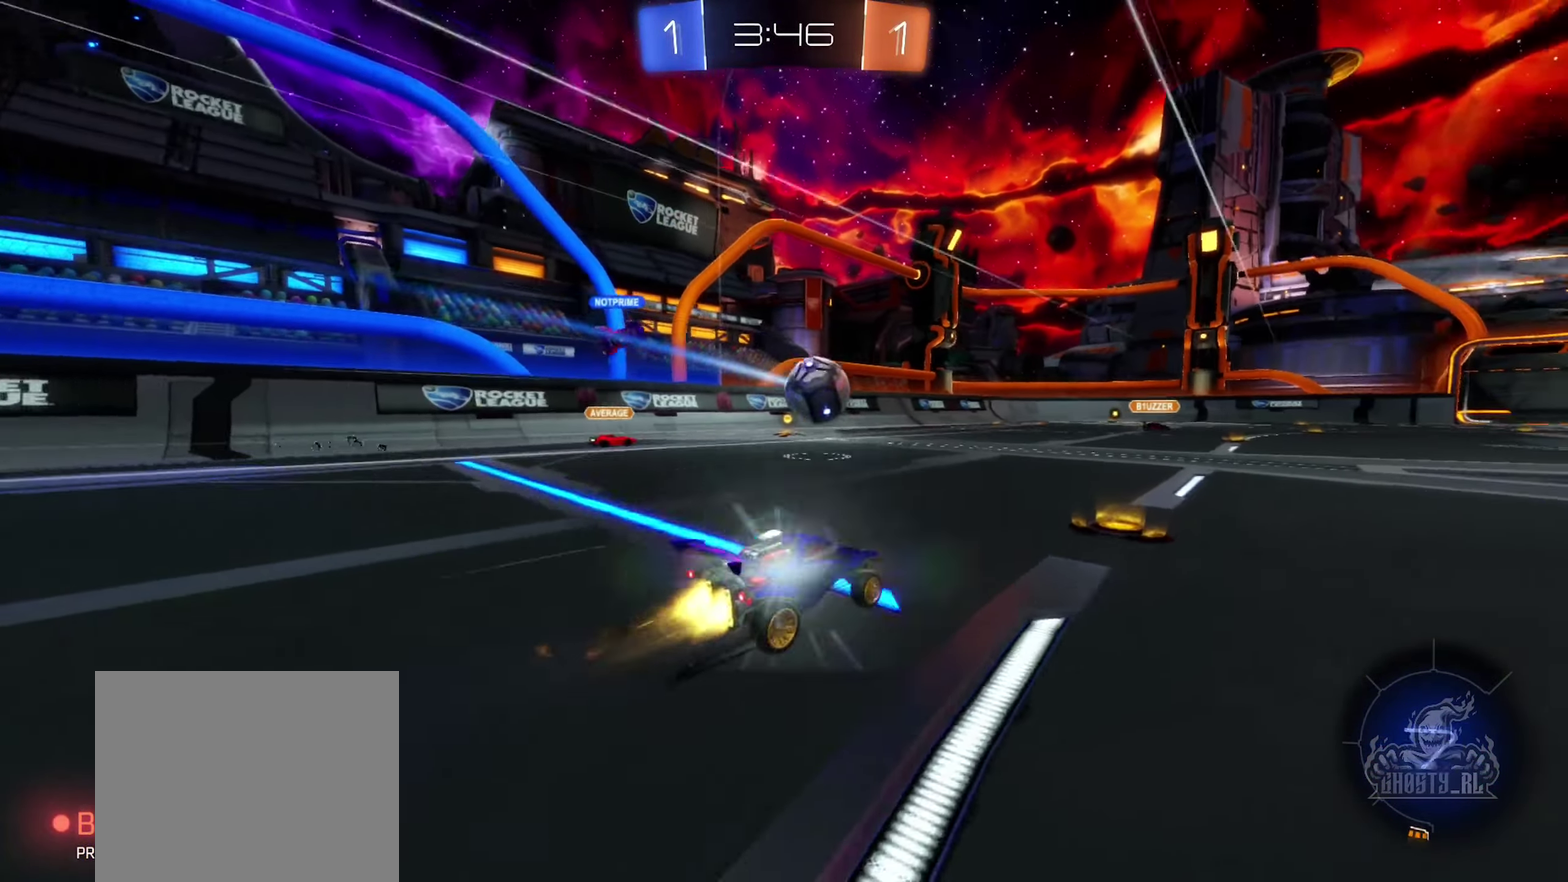
{"buttons": ["B", "R2"], "left_stick": "down-right", "right_stick": "center", "events": [[67, "left_stick", "right"], [167, "left_stick", "left"], [267, "left_stick", "center"], [367, "left_stick", "down-right"]]}
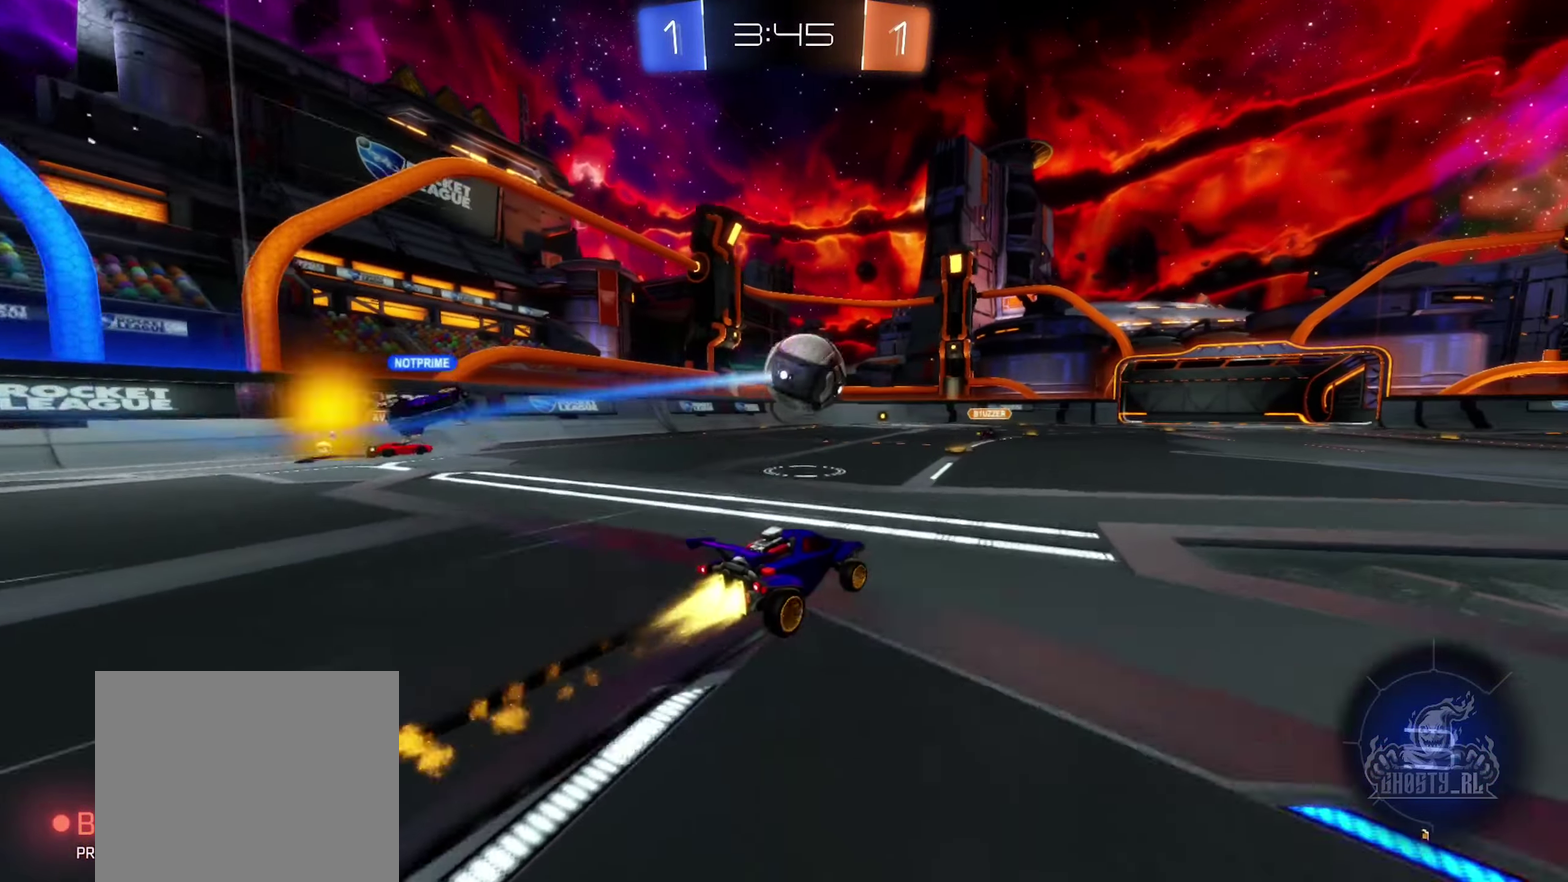
{"buttons": ["B", "R2"], "left_stick": "center", "right_stick": "center", "events": [[34, "left_stick", "center"], [250, "A", "down"], [250, "left_stick", "down"], [400, "A", "up"], [500, "left_stick", "center"]]}
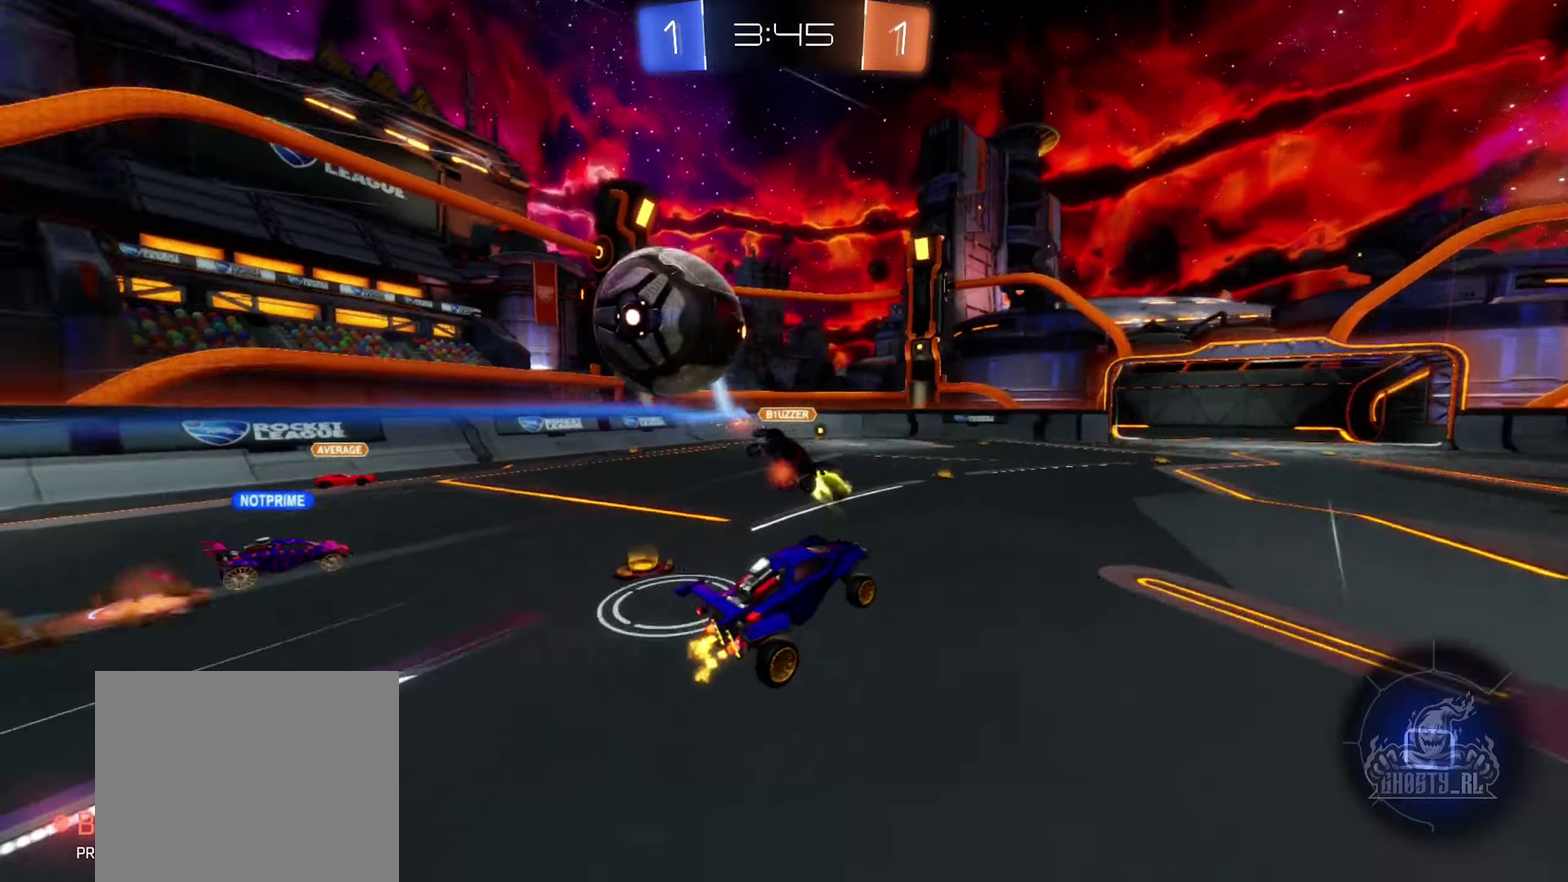
{"buttons": [], "left_stick": "center", "right_stick": "center", "events": [[66, "B", "up"], [83, "R2", "up"], [183, "left_stick", "up"], [383, "left_stick", "center"]]}
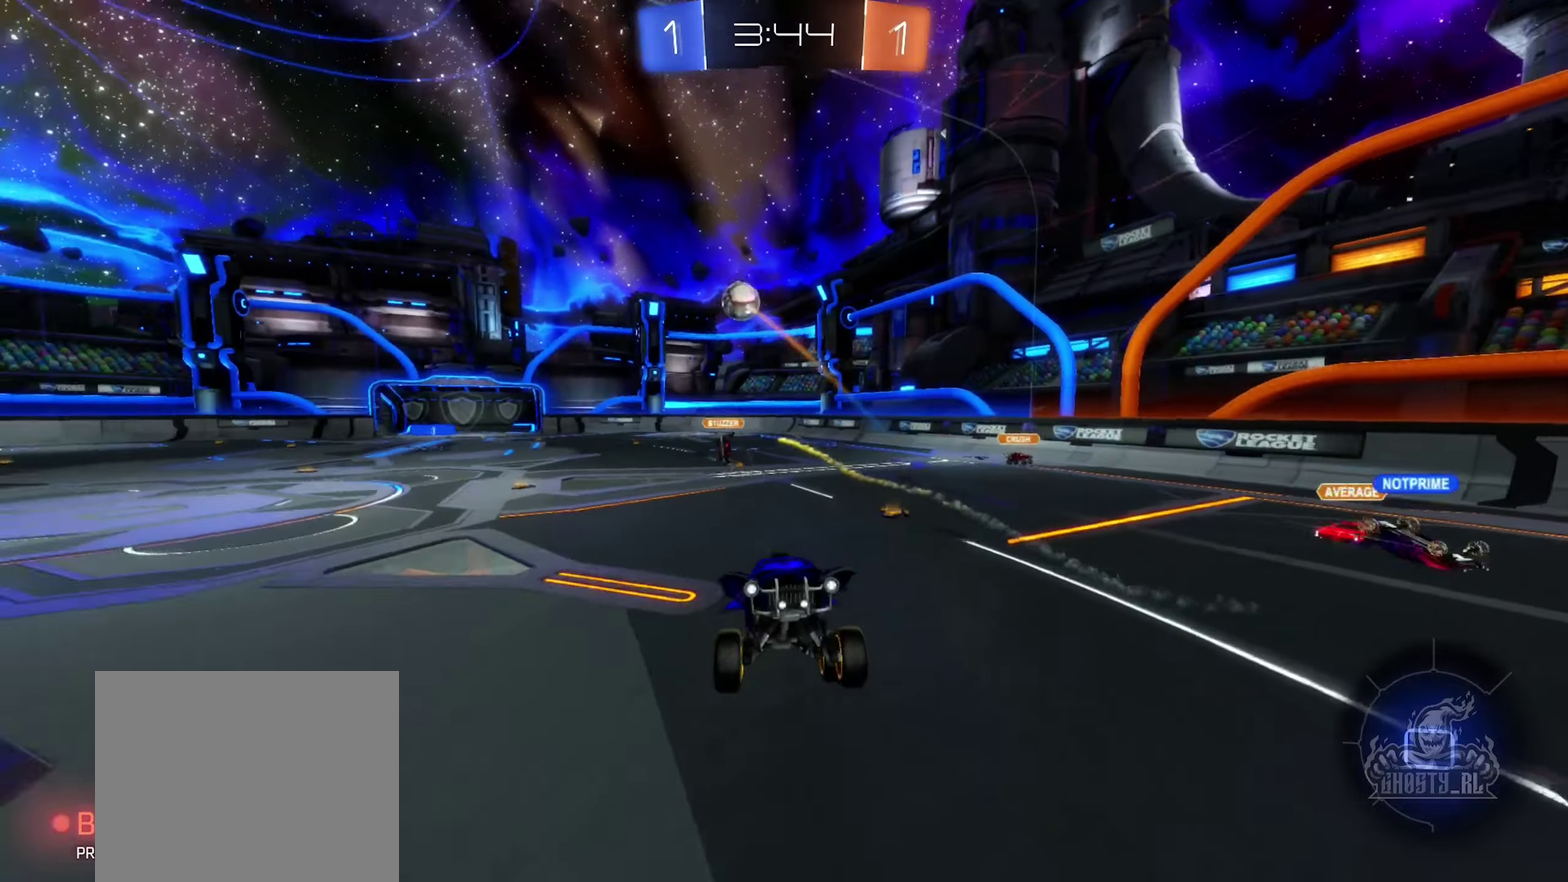
{"buttons": [], "left_stick": "center", "right_stick": "center", "events": []}
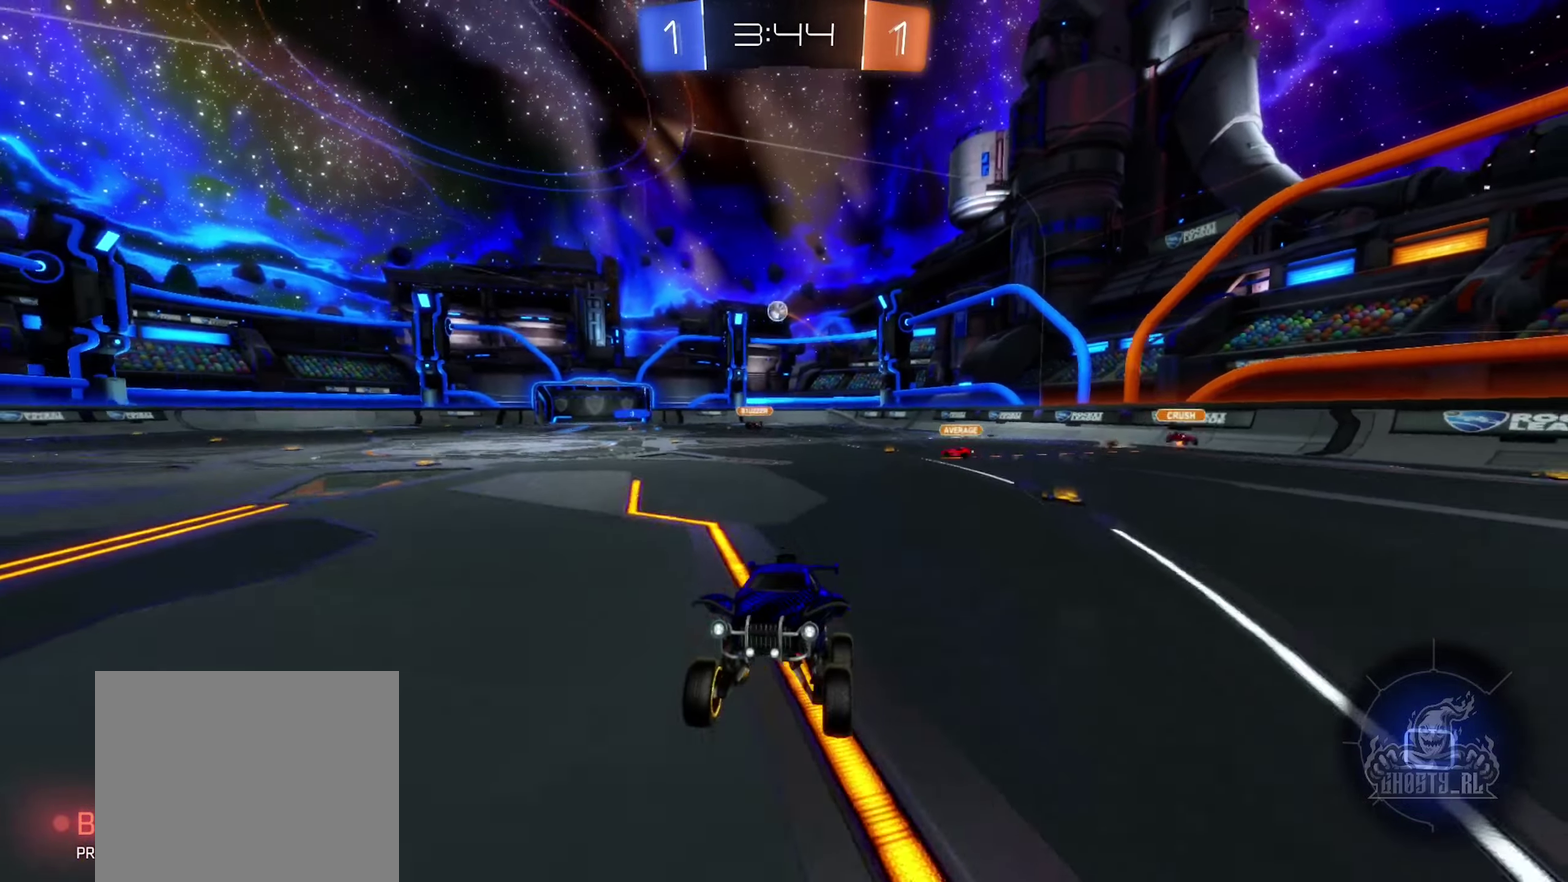
{"buttons": ["R2"], "left_stick": "right", "right_stick": "center", "events": [[16, "left_stick", "right"], [333, "L1", "down"], [350, "R2", "down"], [466, "L1", "up"]]}
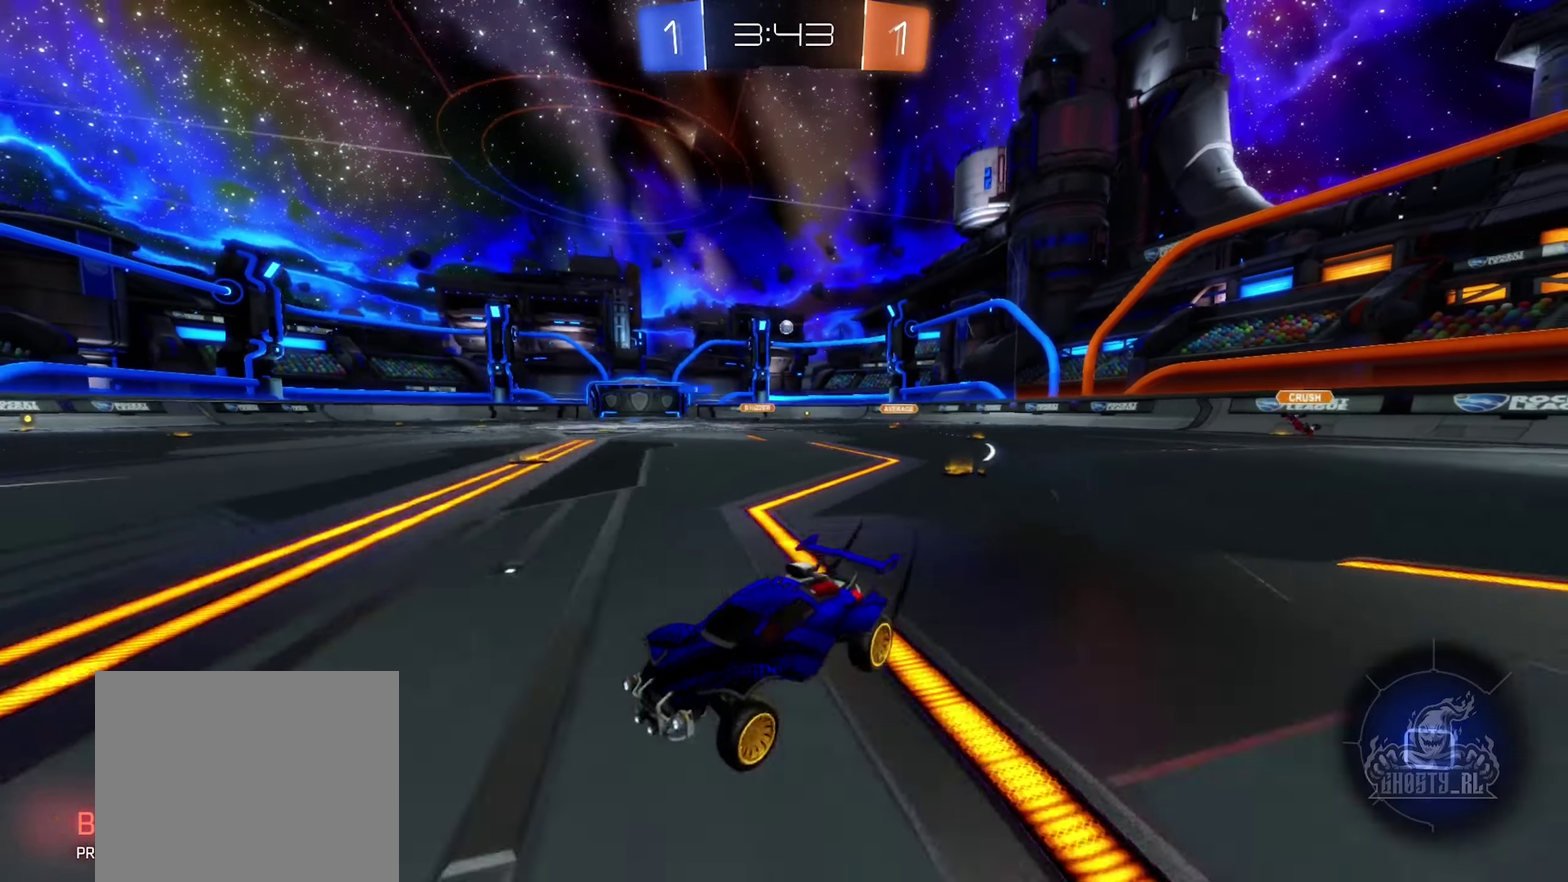
{"buttons": ["R2"], "left_stick": "up-right", "right_stick": "center", "events": [[333, "left_stick", "up-right"]]}
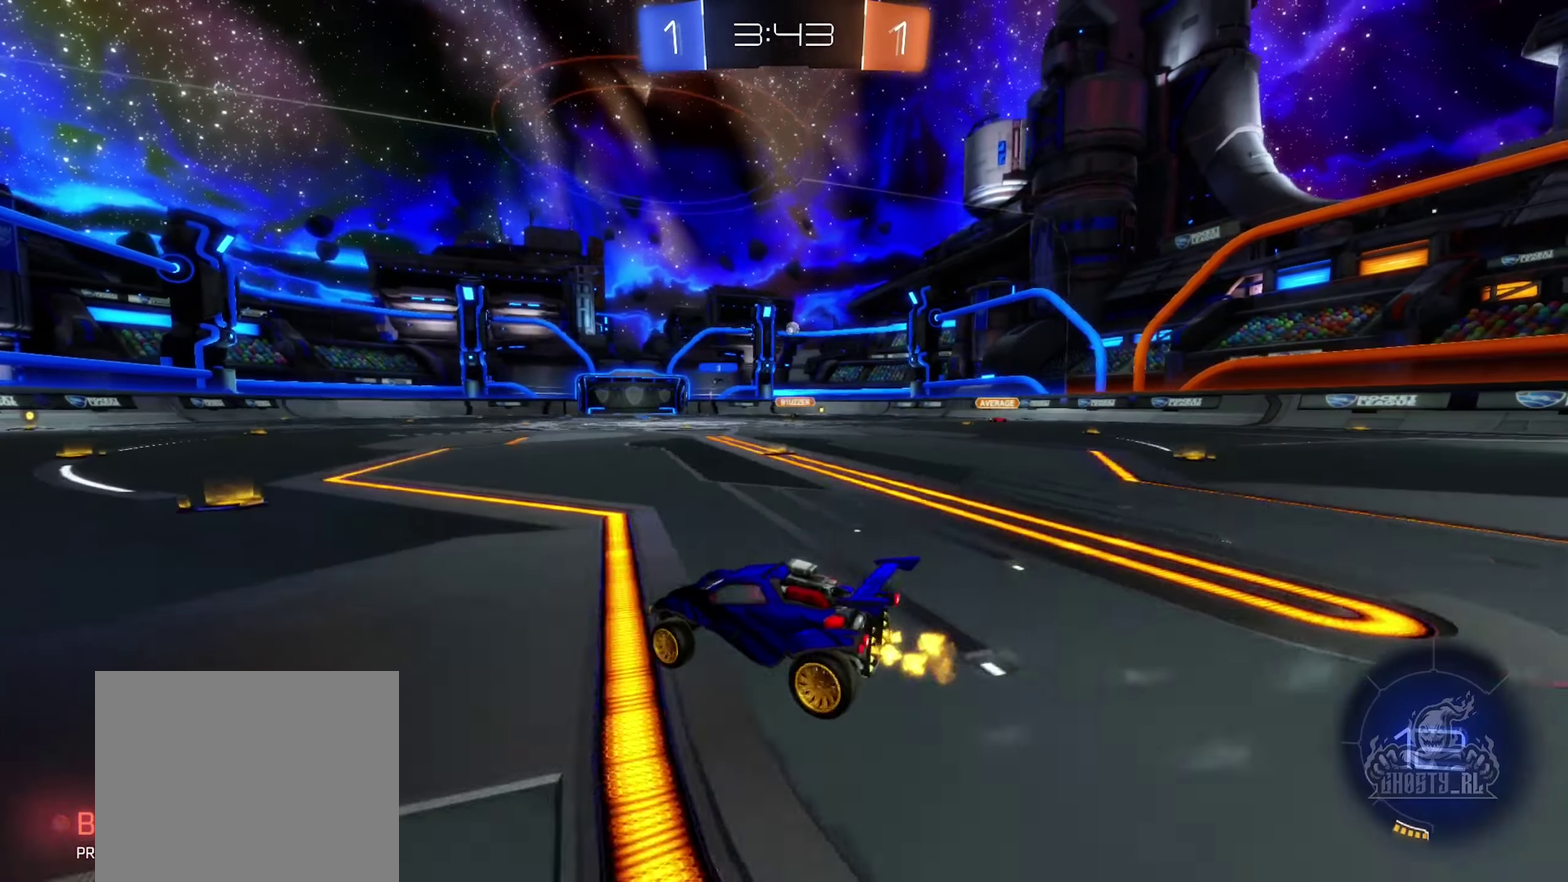
{"buttons": ["B", "R2"], "left_stick": "right", "right_stick": "center", "events": [[300, "left_stick", "right"], [433, "B", "down"]]}
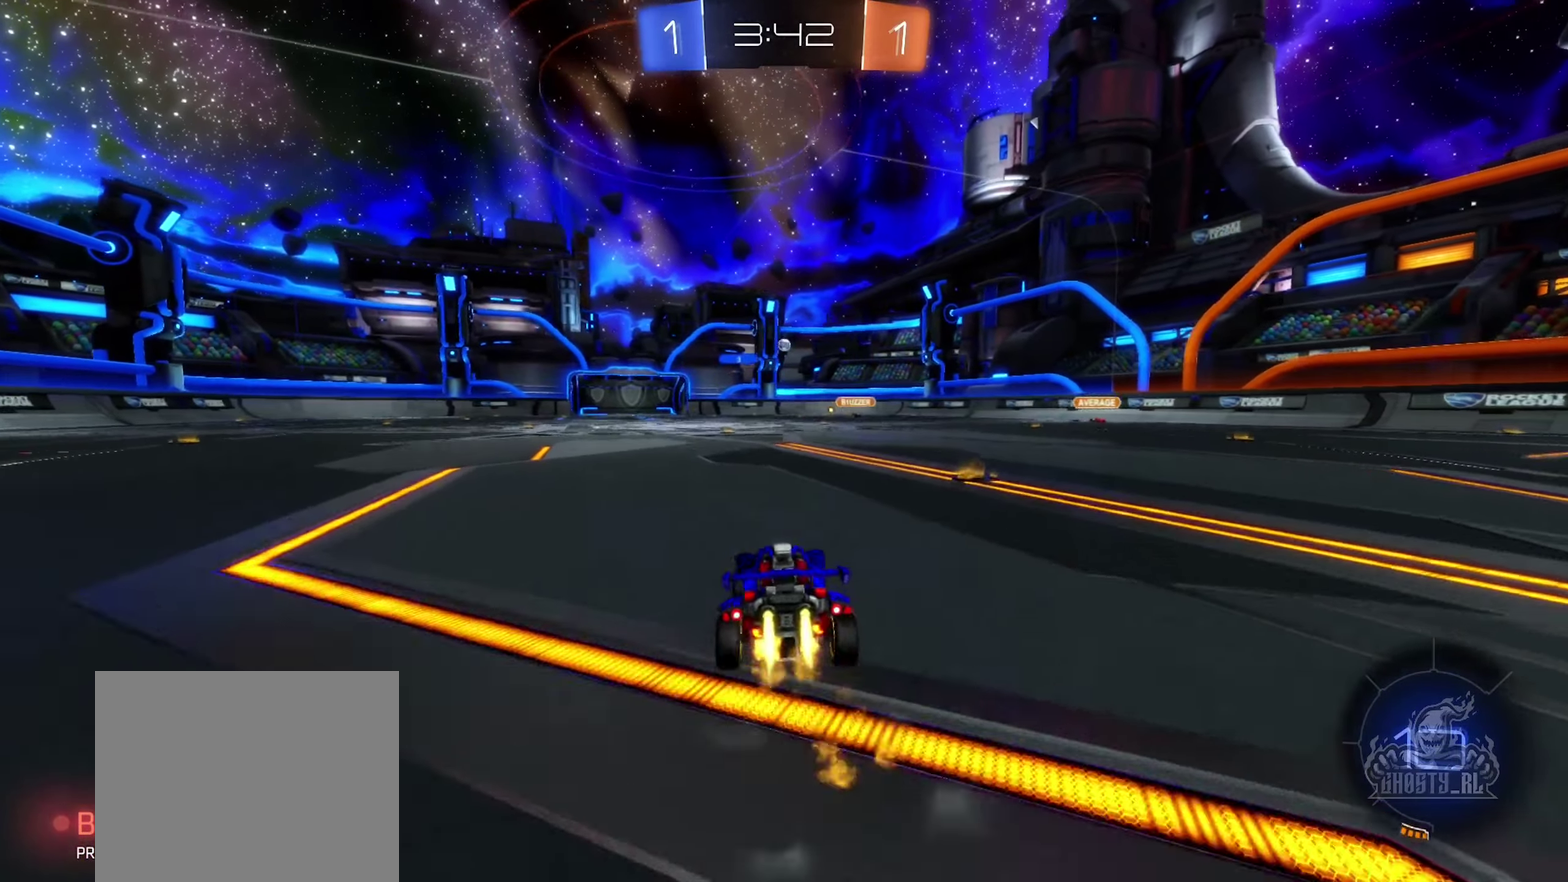
{"buttons": ["B", "L1"], "left_stick": "down-left", "right_stick": "center", "events": [[33, "A", "down"], [83, "A", "up"], [100, "left_stick", "up"], [133, "R2", "up"], [166, "L1", "down"], [183, "A", "down"], [200, "left_stick", "up-left"], [300, "left_stick", "down-left"], [366, "left_stick", "down"], [383, "A", "up"], [433, "left_stick", "down-left"]]}
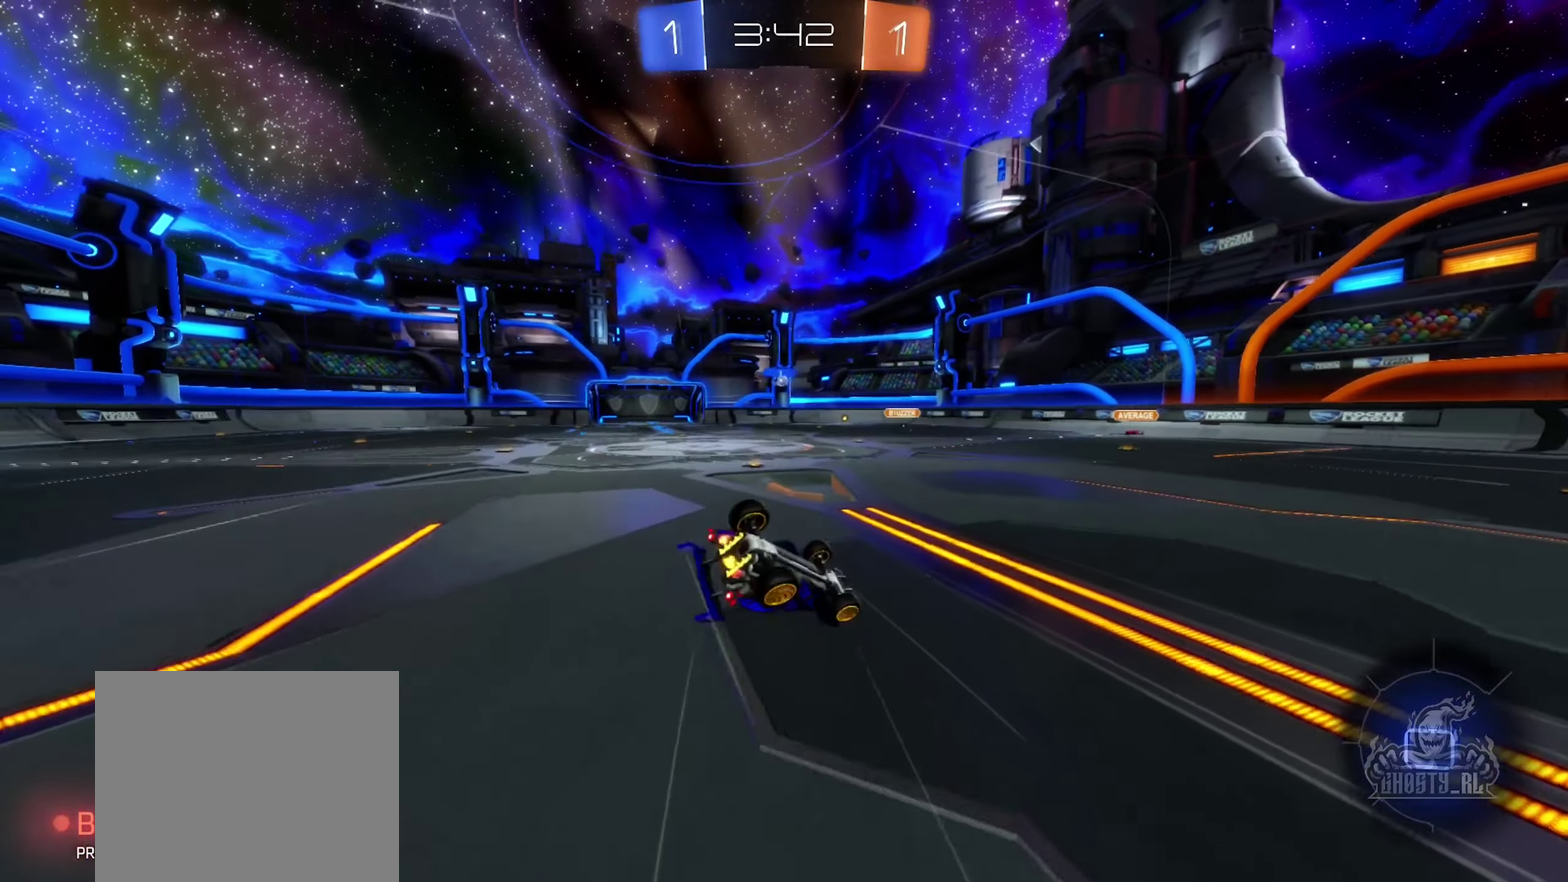
{"buttons": [], "left_stick": "center", "right_stick": "center", "events": [[166, "left_stick", "left"], [233, "B", "up"], [333, "left_stick", "down-left"], [466, "L1", "up"], [483, "left_stick", "center"]]}
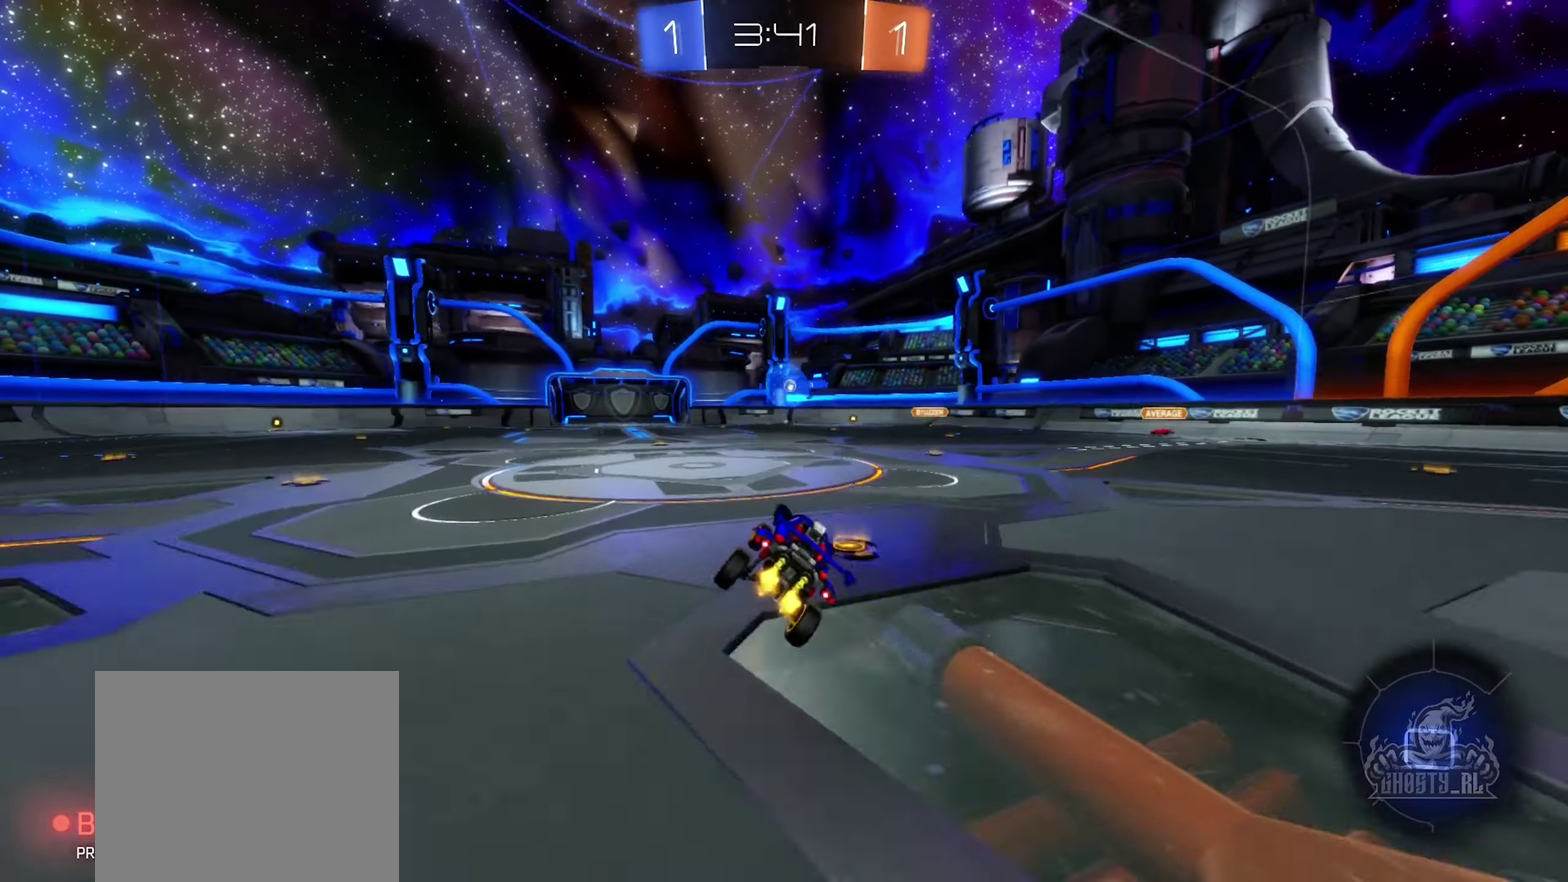
{"buttons": ["R2"], "left_stick": "center", "right_stick": "center", "events": [[250, "left_stick", "down-left"], [283, "R2", "down"], [383, "left_stick", "center"]]}